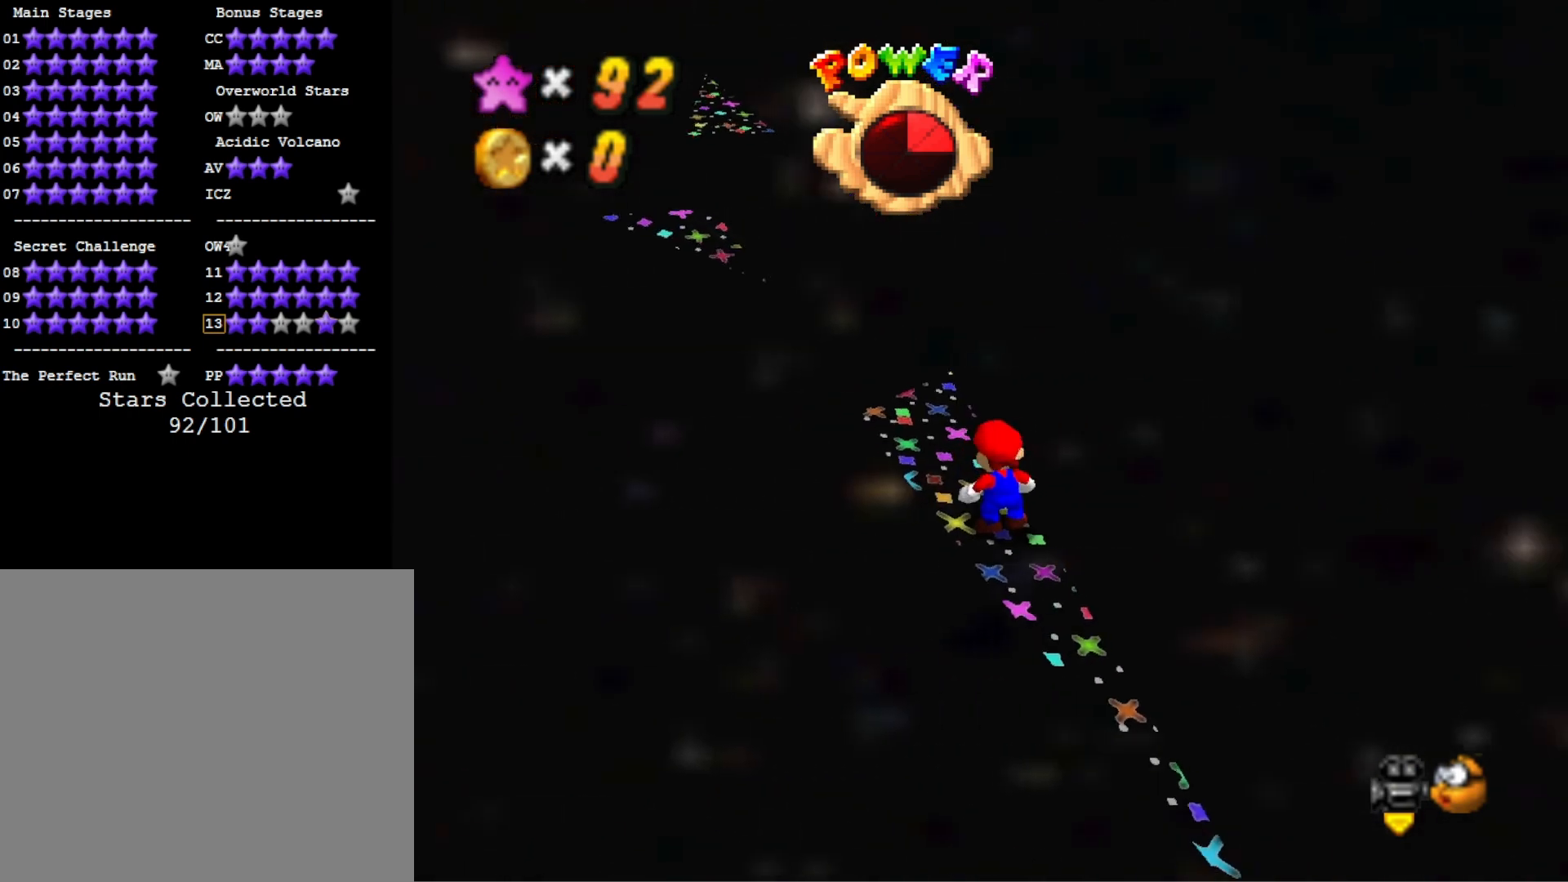
Gameplay with a controller (PlayStation layout); each line is a JSON object with the inputs held at the frame after it. "events" lists button and stick changes between this image and that frame as [ms after this image, input, new state], when the widget could be followed in between.
{"buttons": [], "left_stick": "up", "right_stick": "center", "events": [[267, "right_stick", "right"], [400, "right_stick", "center"], [433, "left_stick", "up"]]}
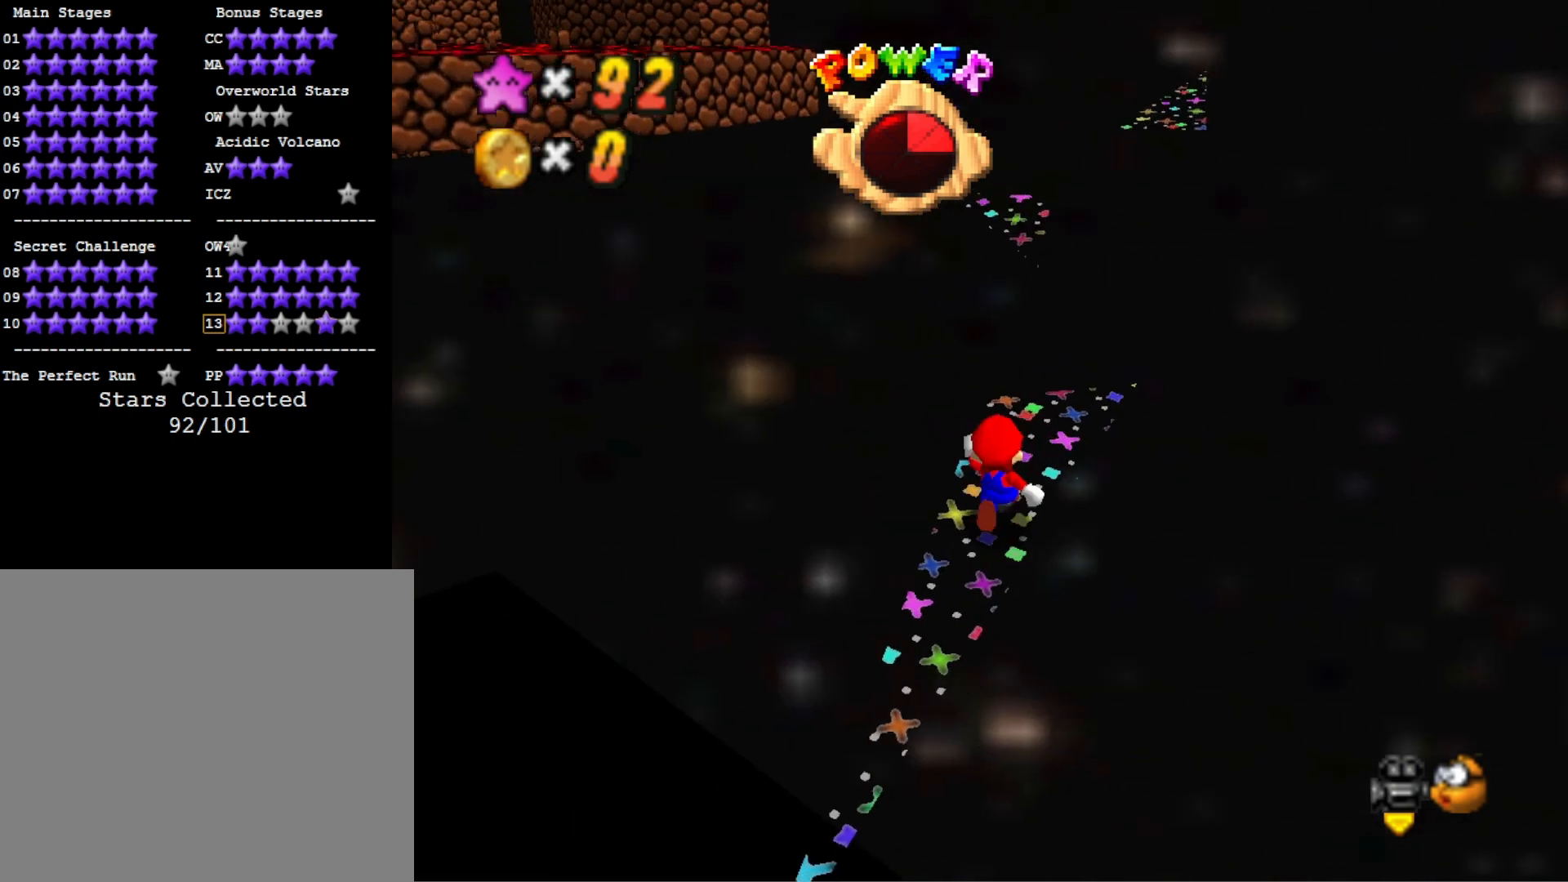
{"buttons": [], "left_stick": "up", "right_stick": "center", "events": [[167, "CROSS", "down"], [233, "CROSS", "up"]]}
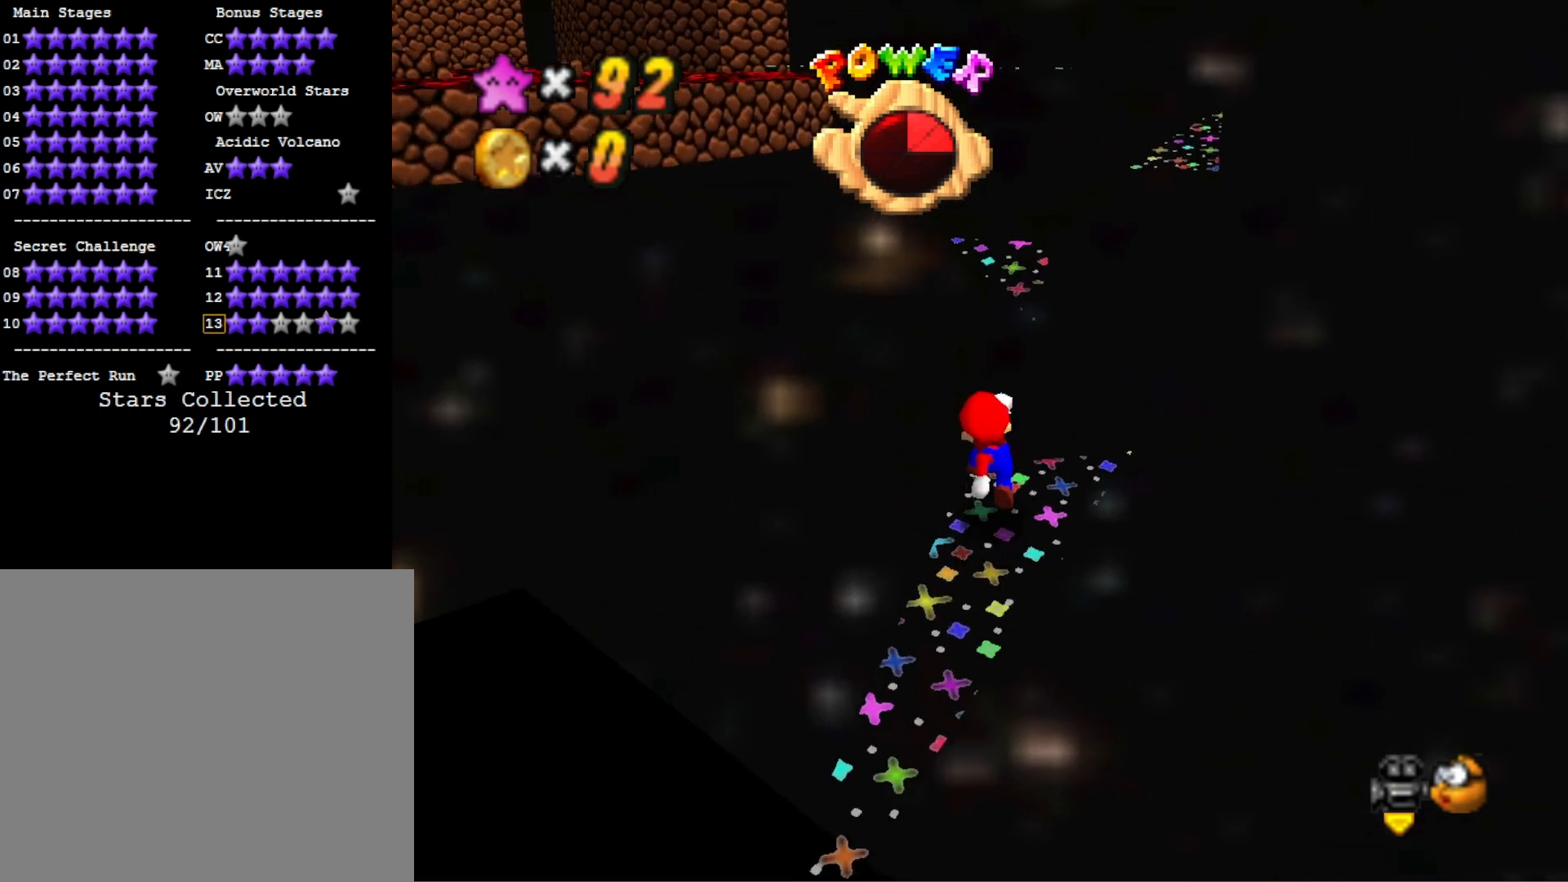
{"buttons": ["CROSS"], "left_stick": "up-right", "right_stick": "center", "events": [[133, "CROSS", "down"], [333, "left_stick", "up-right"]]}
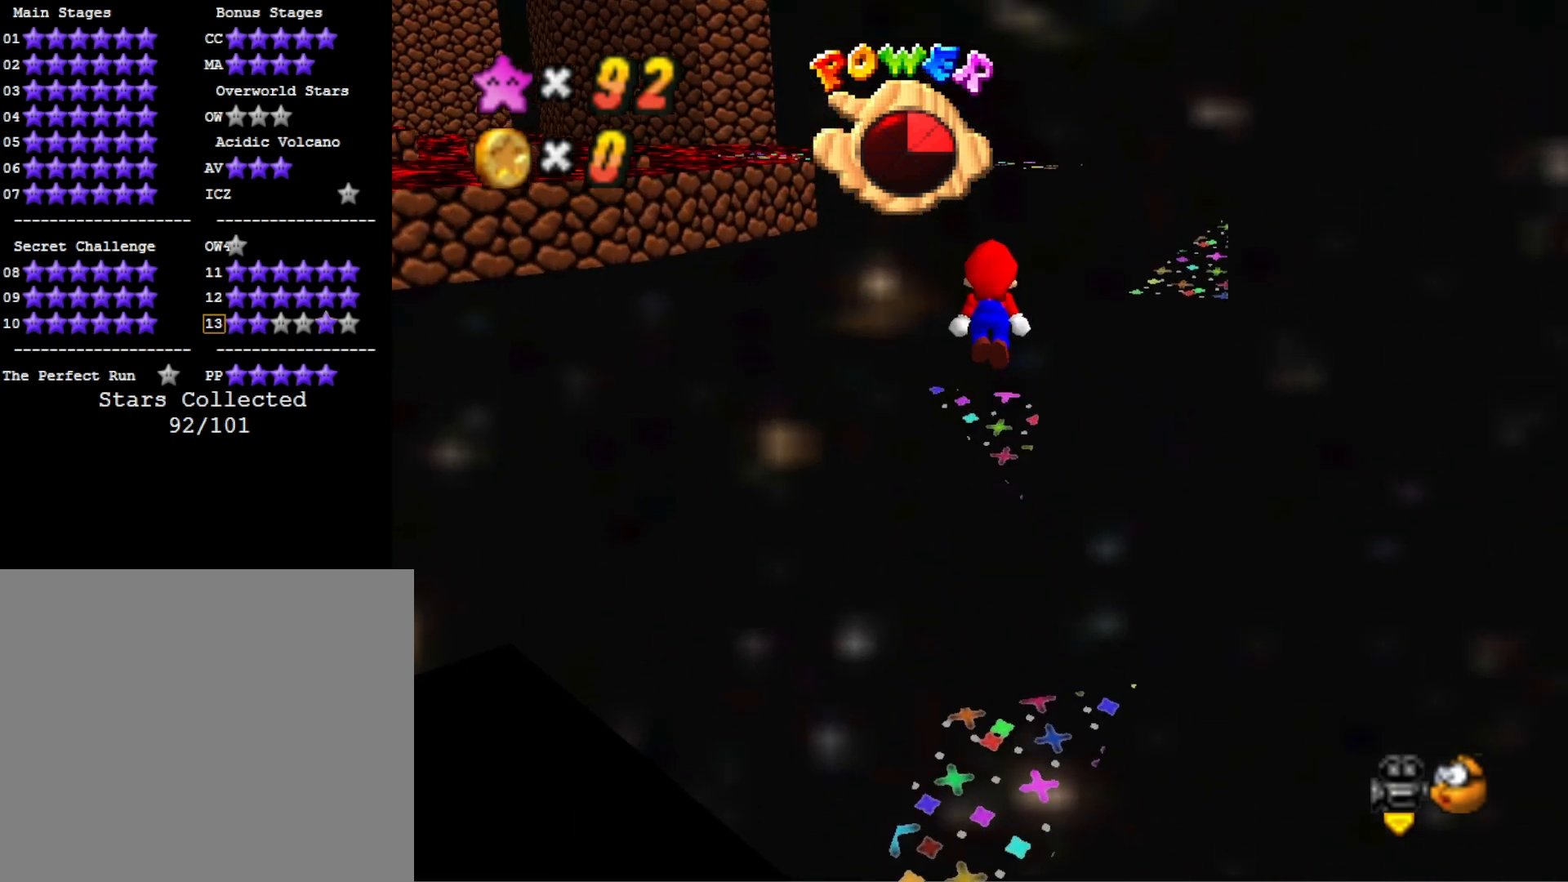
{"buttons": ["CROSS", "SQUARE"], "left_stick": "down", "right_stick": "center", "events": [[167, "left_stick", "down-right"], [267, "left_stick", "down"], [367, "left_stick", "center"], [433, "SQUARE", "down"], [467, "left_stick", "down"]]}
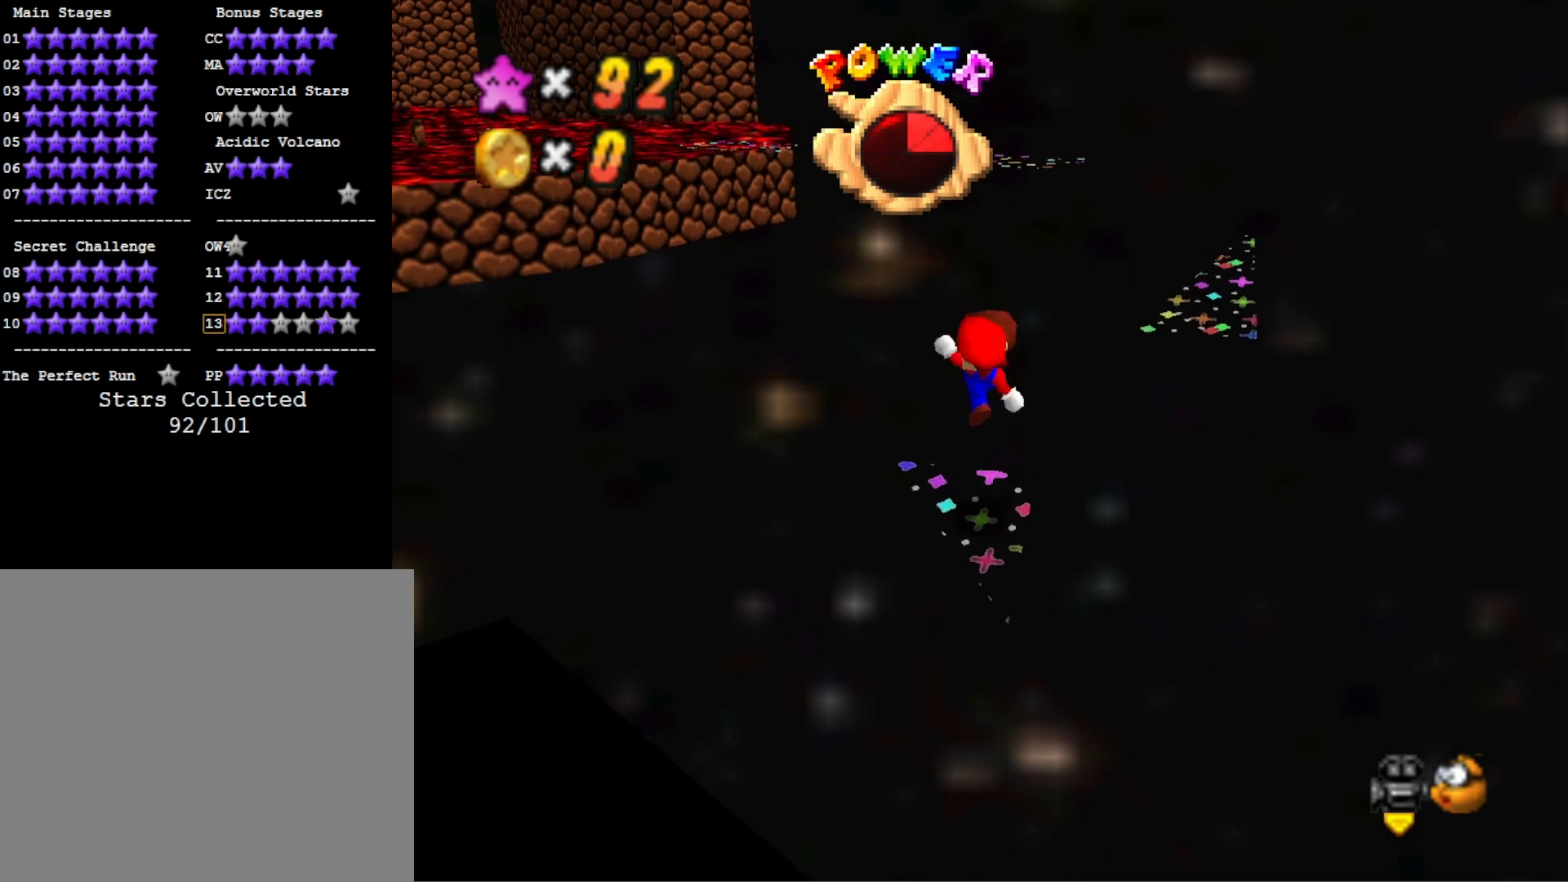
{"buttons": [], "left_stick": "center", "right_stick": "center", "events": [[167, "CROSS", "up"], [167, "SQUARE", "up"], [300, "right_stick", "down-left"], [333, "left_stick", "center"], [433, "right_stick", "center"]]}
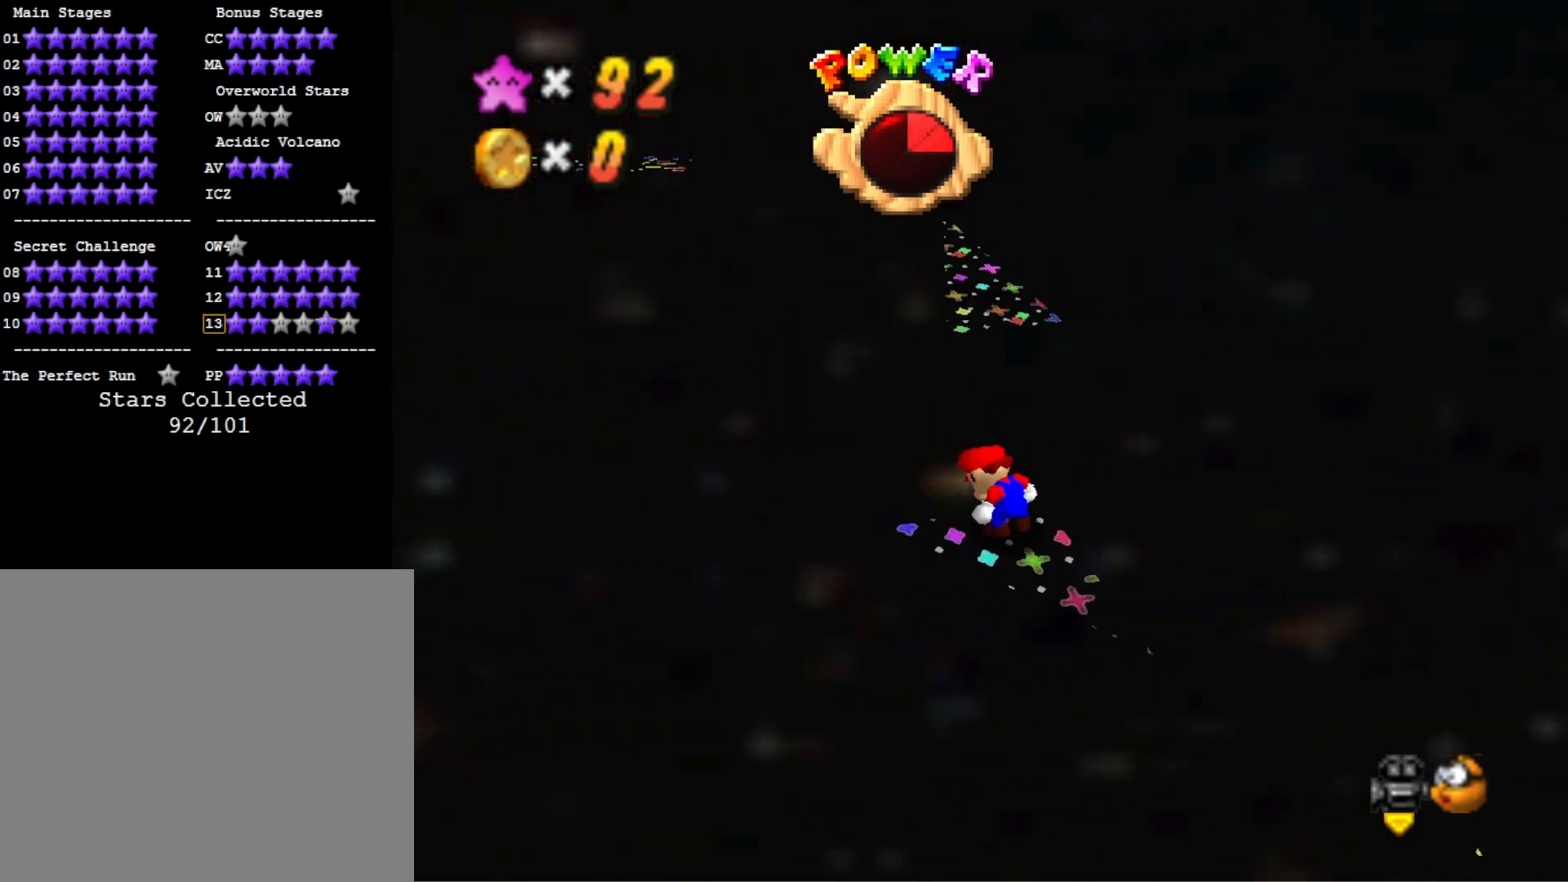
{"buttons": [], "left_stick": "down-right", "right_stick": "center", "events": [[33, "left_stick", "up"], [167, "CROSS", "down"], [167, "left_stick", "center"], [233, "left_stick", "down-right"], [267, "CROSS", "up"]]}
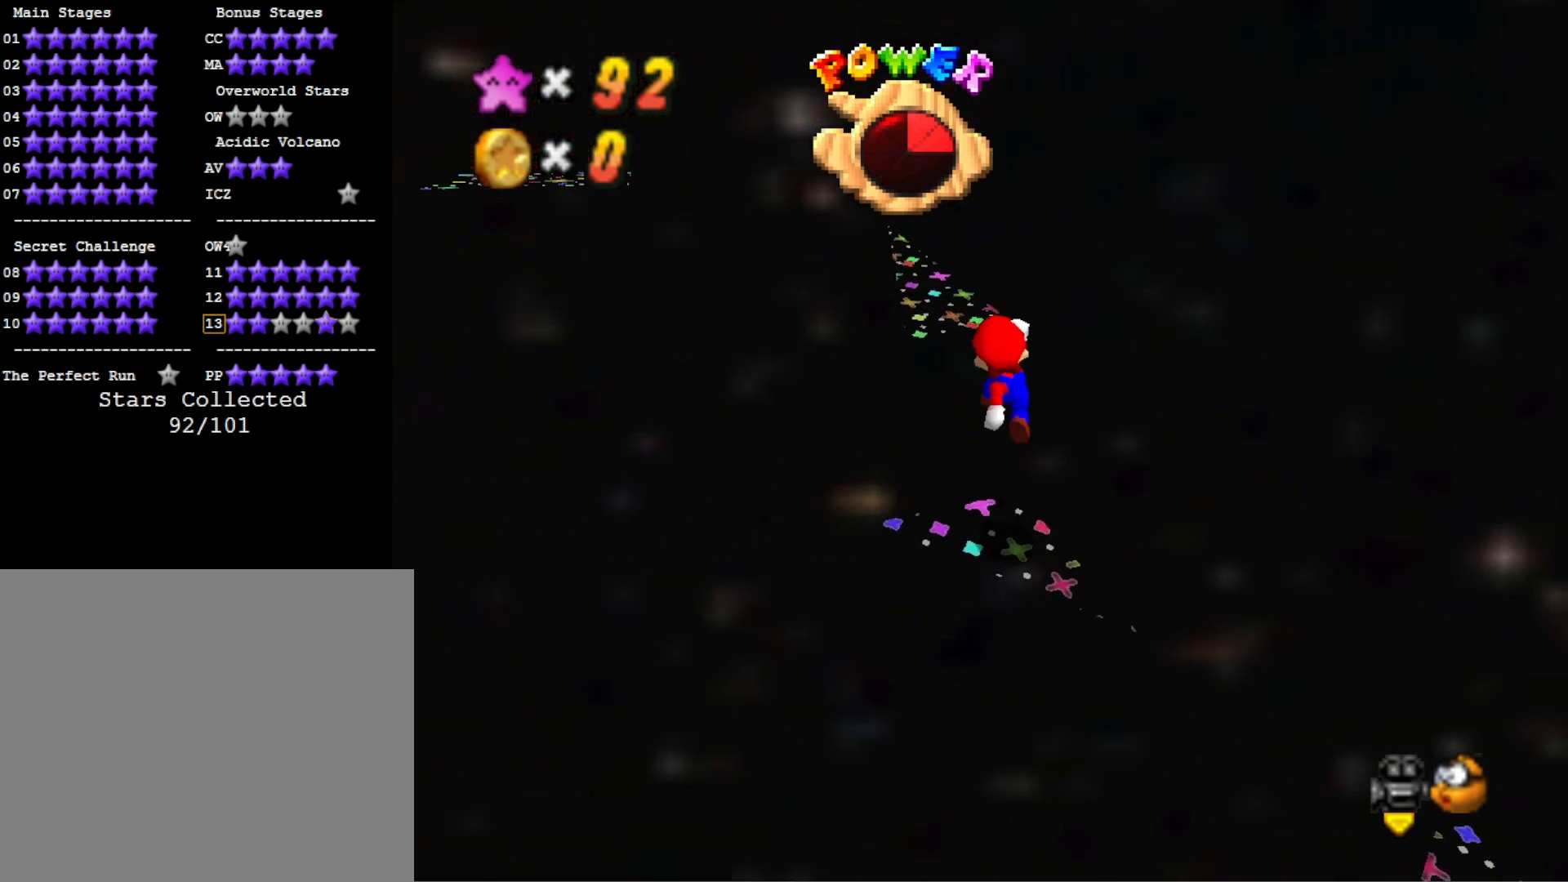
{"buttons": [], "left_stick": "up", "right_stick": "center", "events": [[33, "left_stick", "center"], [67, "CROSS", "down"], [100, "SQUARE", "down"], [100, "left_stick", "up"], [300, "CROSS", "up"], [300, "SQUARE", "up"]]}
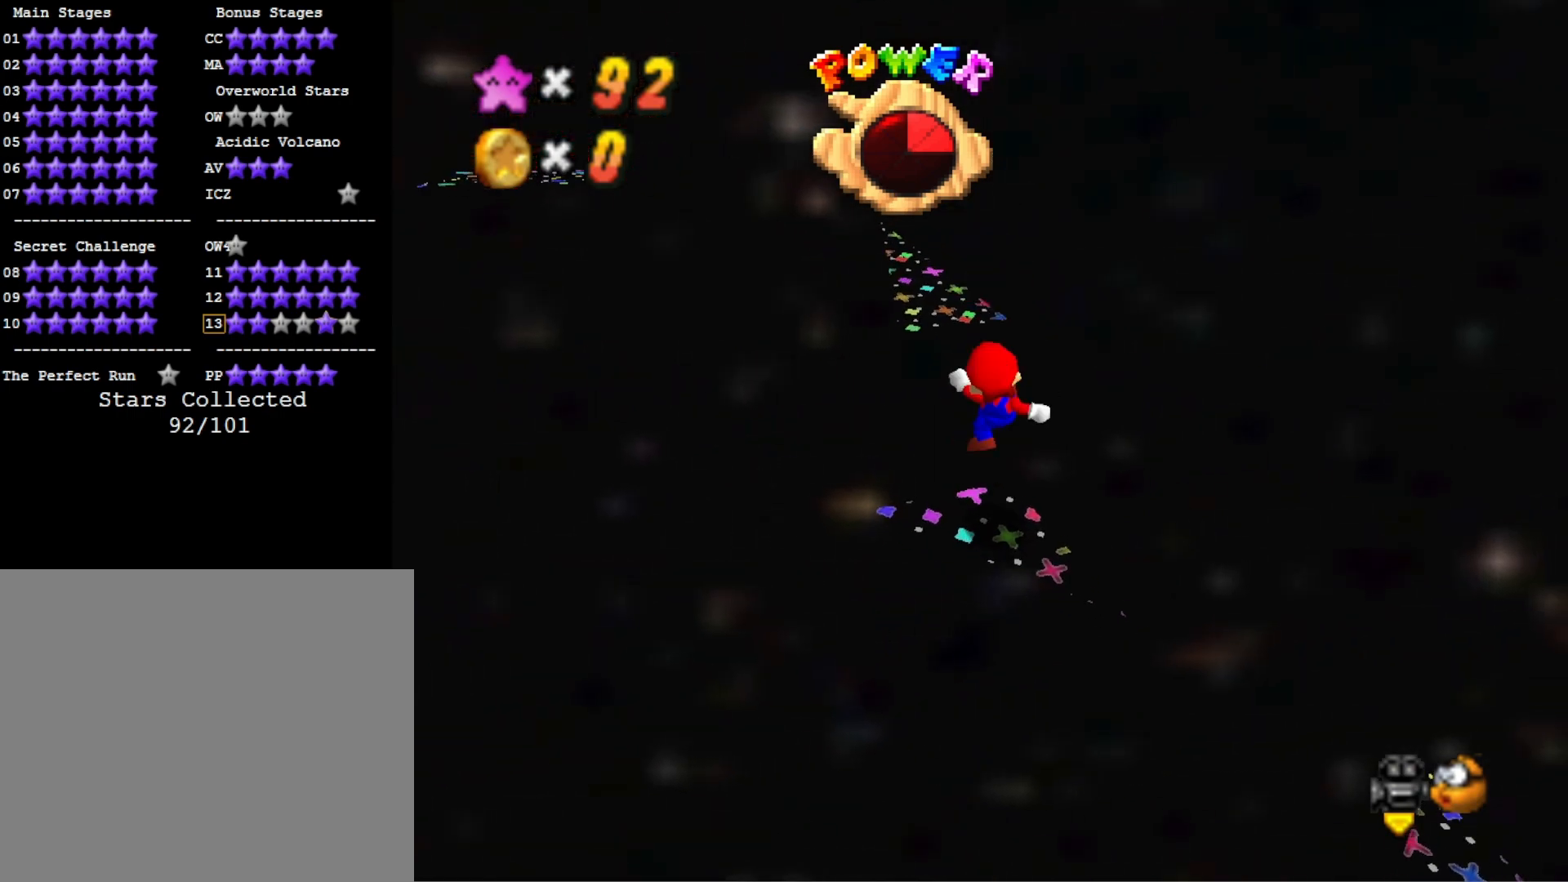
{"buttons": ["CROSS"], "left_stick": "up-left", "right_stick": "center", "events": [[167, "CROSS", "down"], [233, "left_stick", "up-left"]]}
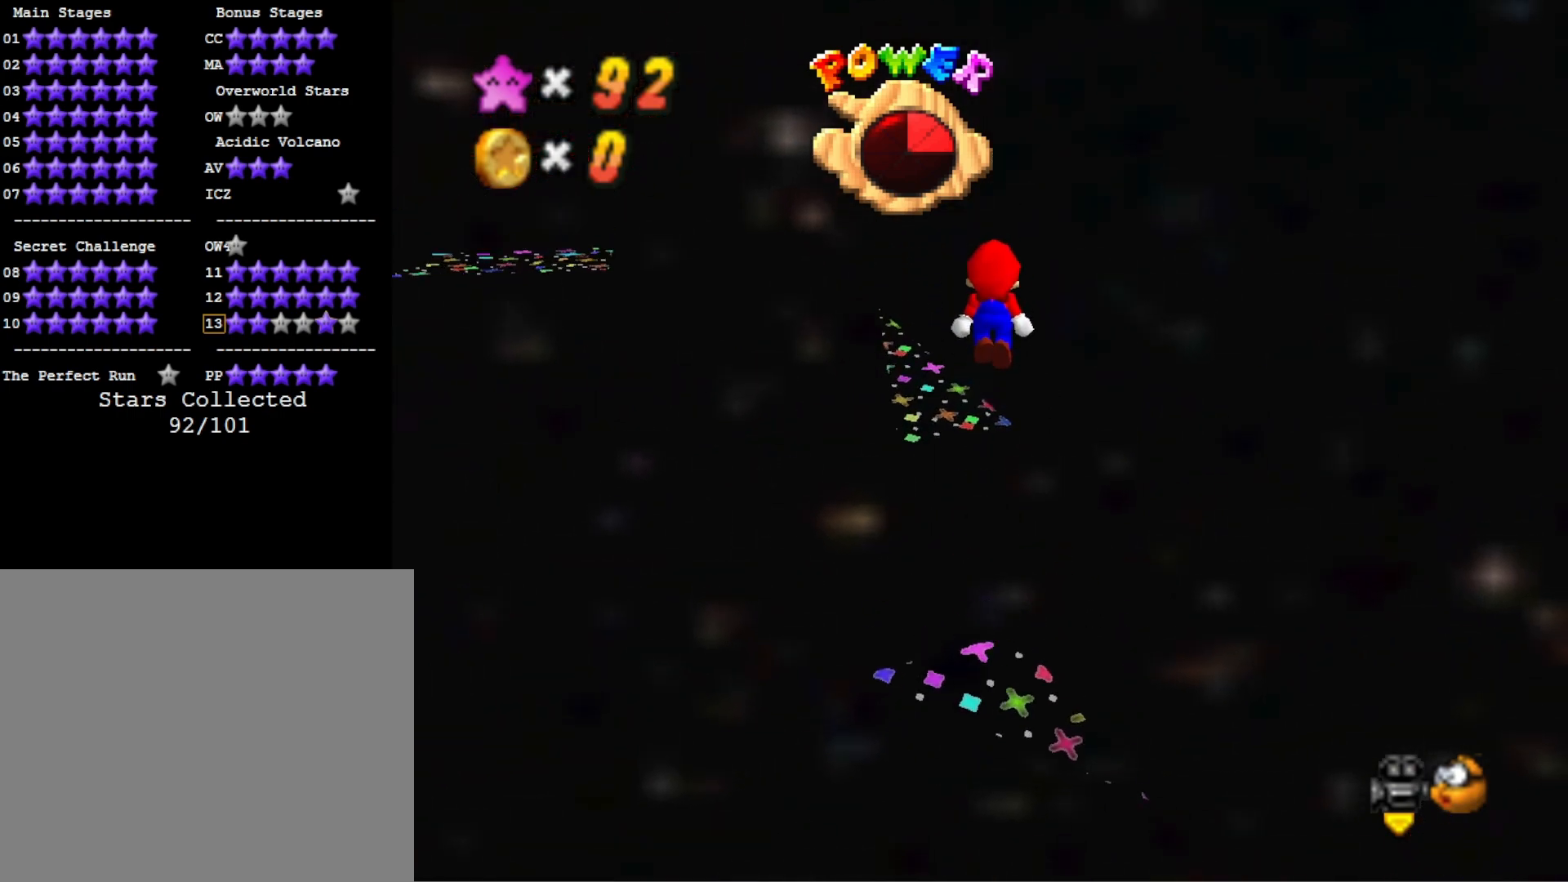
{"buttons": ["CROSS", "SQUARE"], "left_stick": "center", "right_stick": "center", "events": [[267, "left_stick", "down-left"], [467, "SQUARE", "down"], [500, "left_stick", "center"]]}
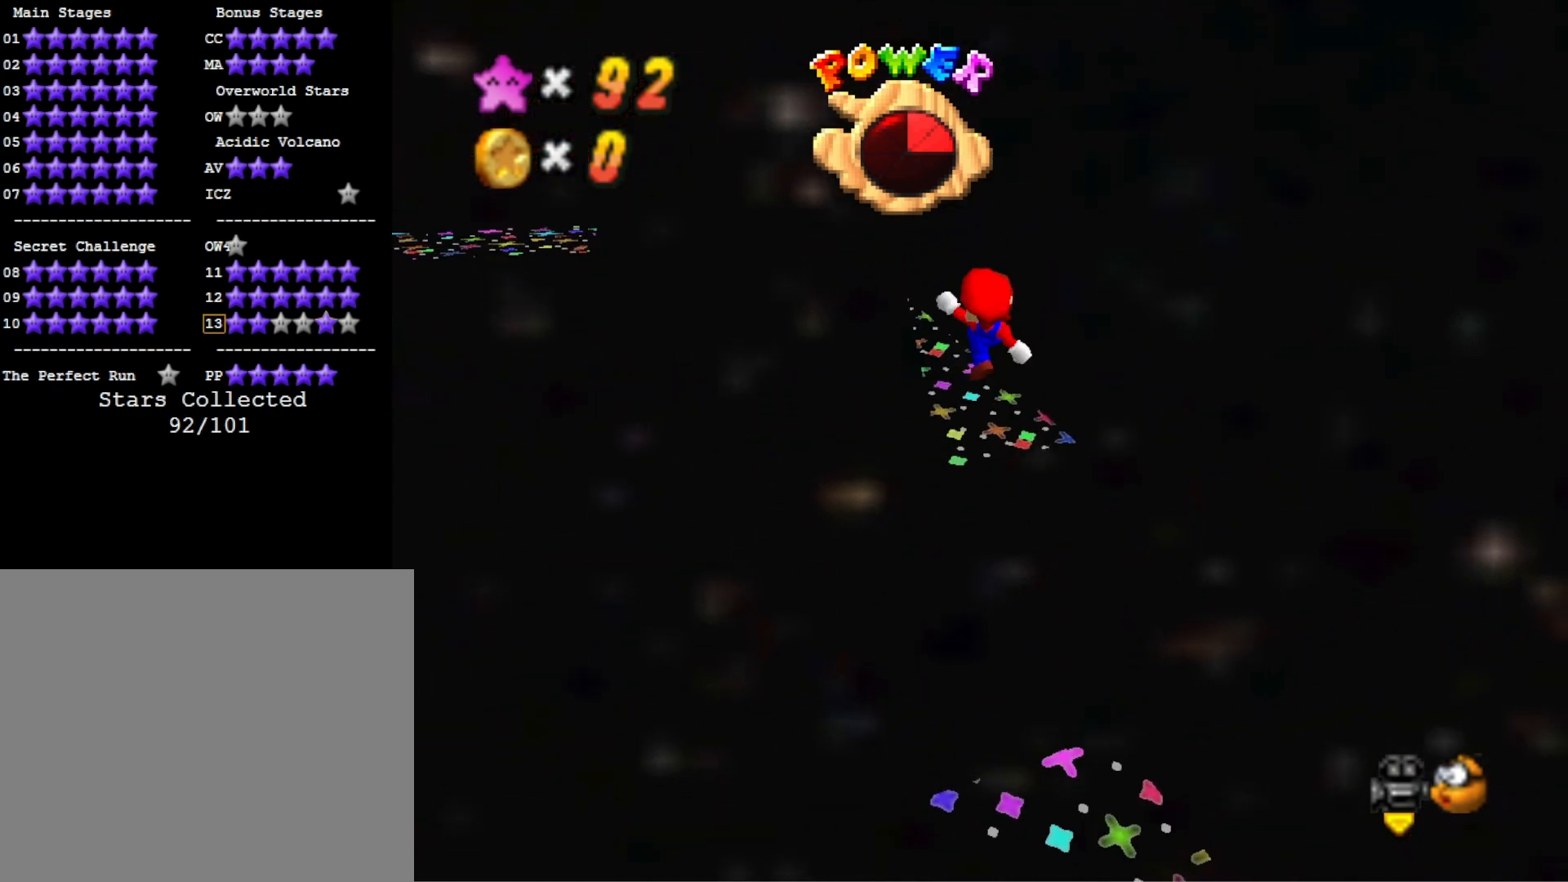
{"buttons": [], "left_stick": "center", "right_stick": "right", "events": [[100, "left_stick", "left"], [200, "CROSS", "up"], [200, "SQUARE", "up"], [267, "left_stick", "center"], [400, "right_stick", "right"]]}
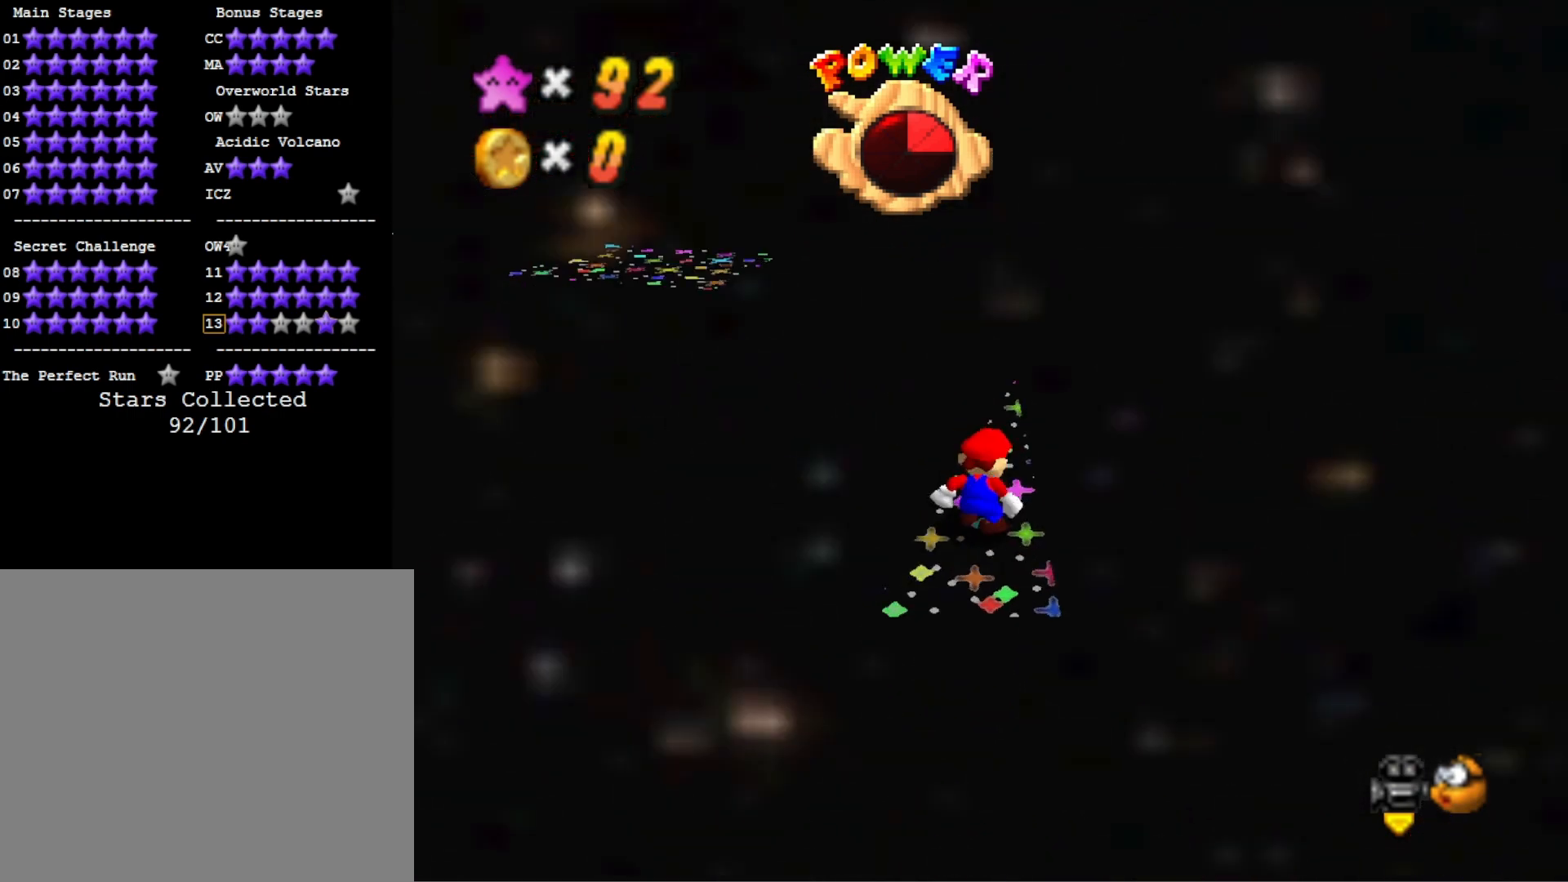
{"buttons": [], "left_stick": "center", "right_stick": "center", "events": [[67, "right_stick", "center"], [233, "right_stick", "right"], [400, "right_stick", "center"]]}
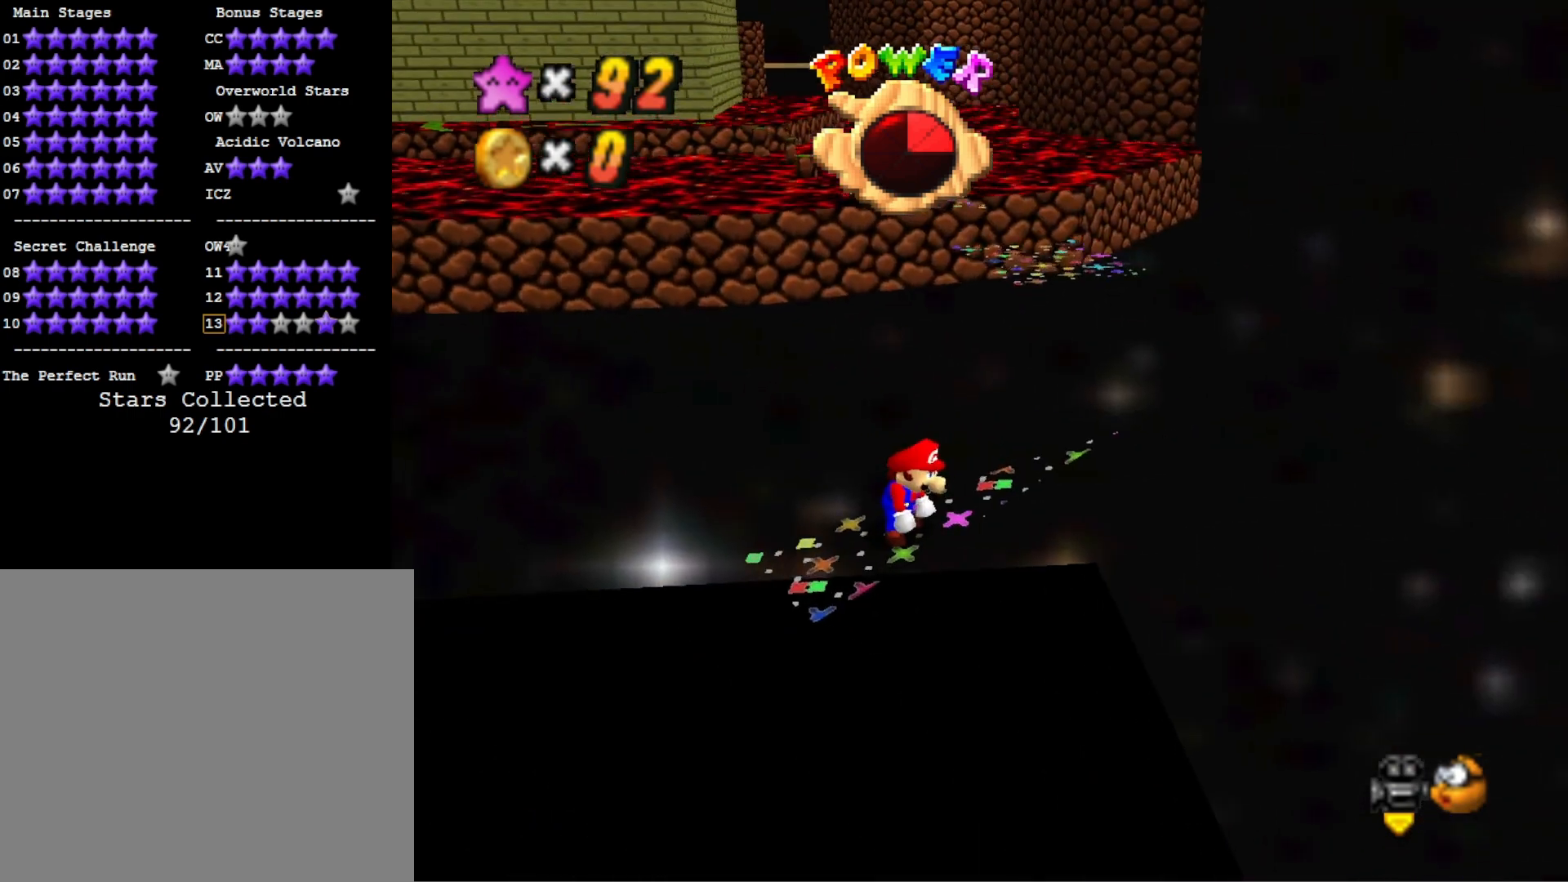
{"buttons": [], "left_stick": "center", "right_stick": "center", "events": [[67, "R1", "down"], [100, "right_stick", "down"], [133, "R1", "up"], [233, "right_stick", "center"]]}
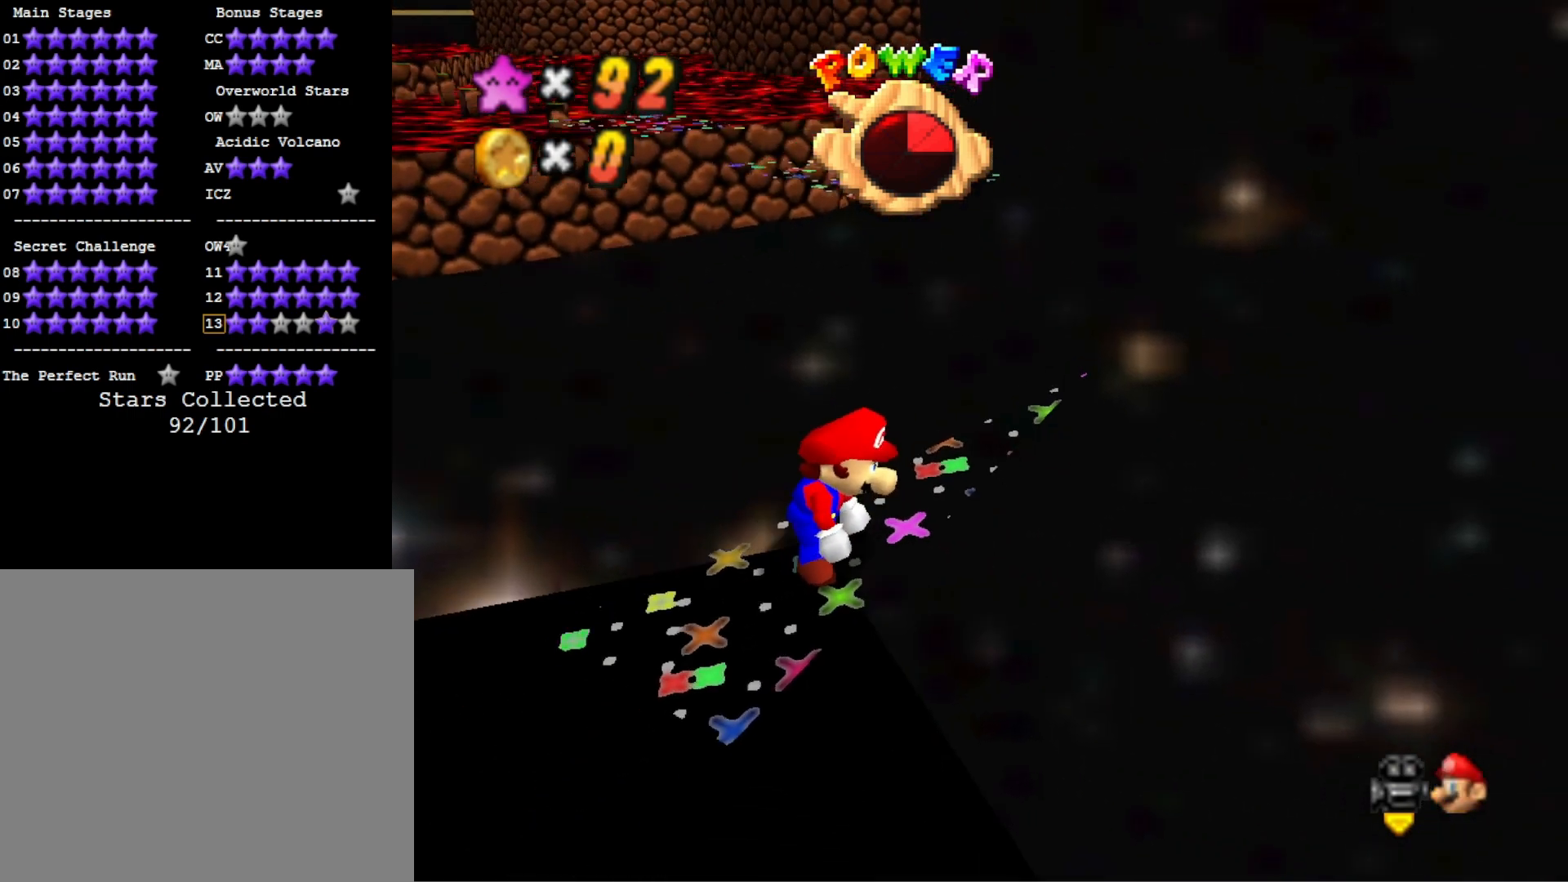
{"buttons": ["DPAD_UP"], "left_stick": "center", "right_stick": "center", "events": [[300, "R1", "down"], [333, "right_stick", "down"], [367, "R1", "up"], [400, "DPAD_UP", "down"], [433, "right_stick", "center"]]}
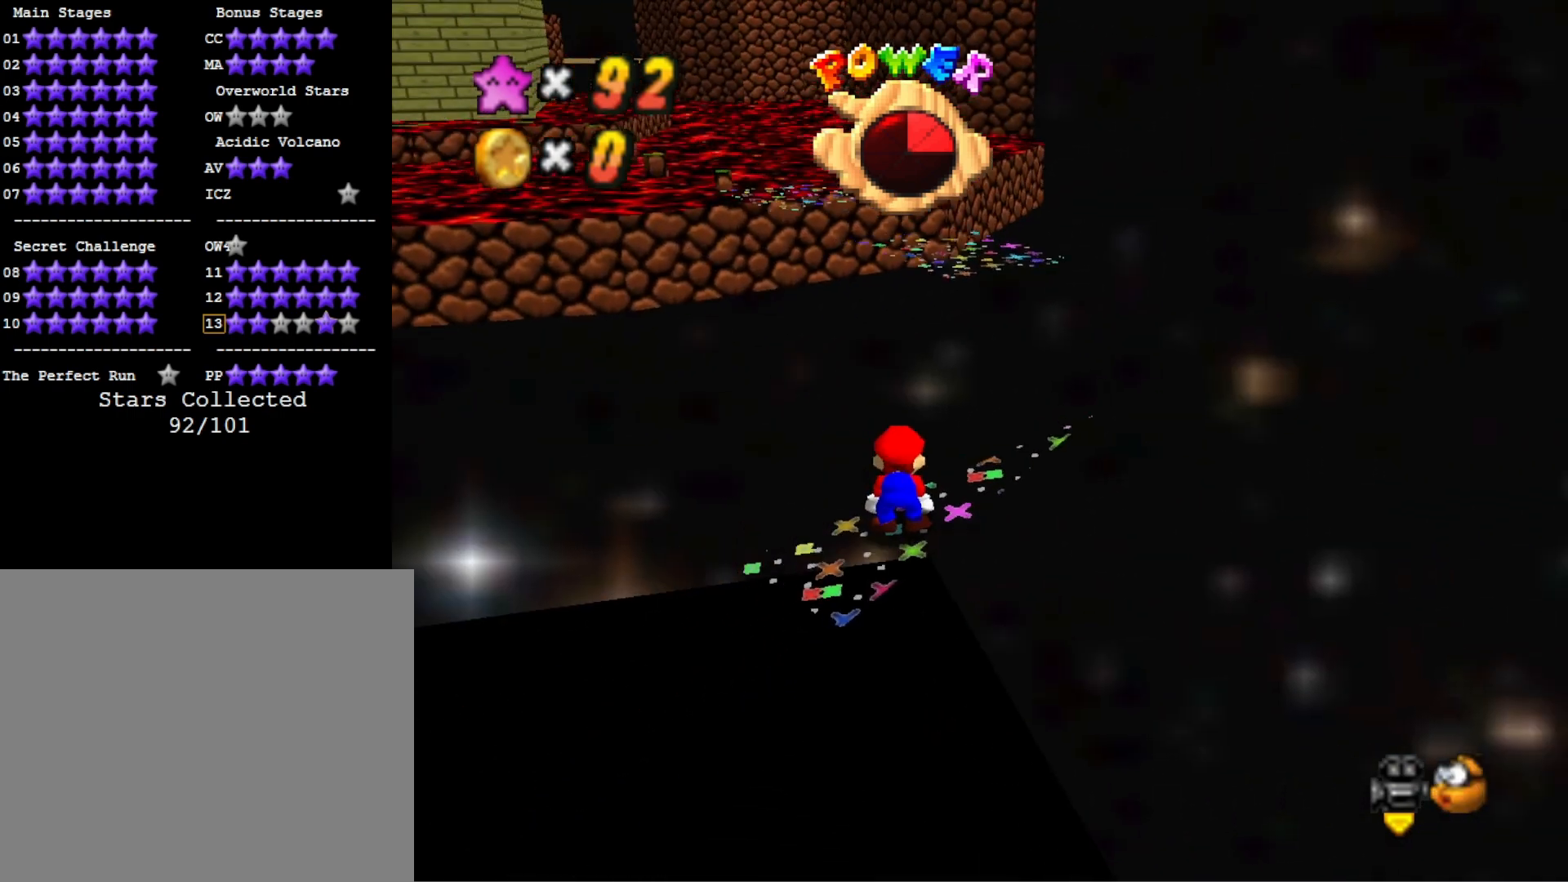
{"buttons": [], "left_stick": "down", "right_stick": "center", "events": [[33, "DPAD_UP", "up"], [67, "CROSS", "down"], [133, "CROSS", "up"], [267, "left_stick", "down"]]}
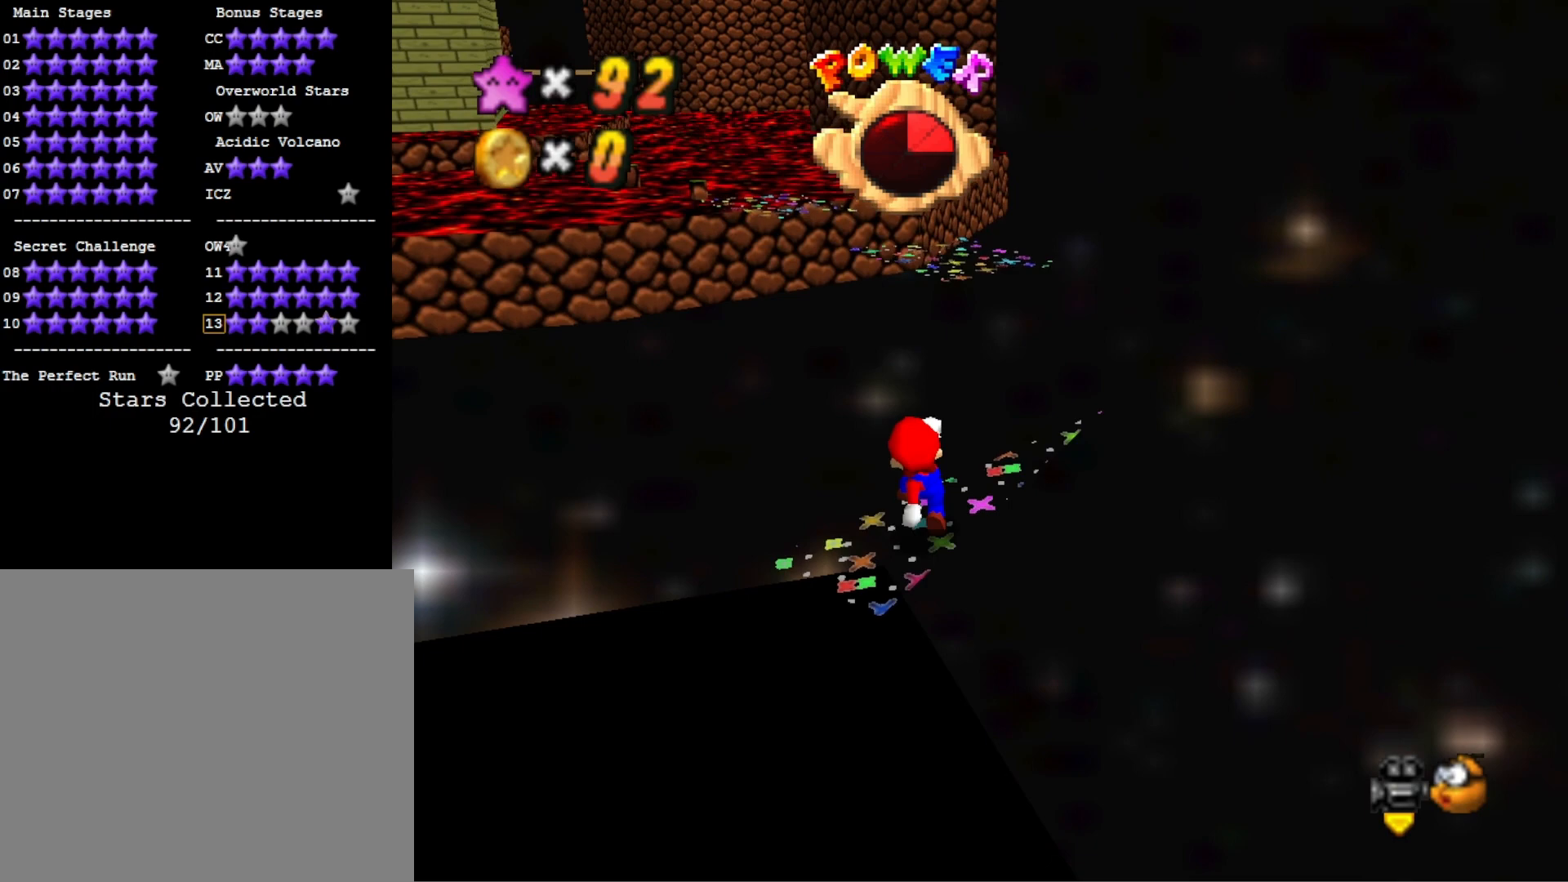
{"buttons": [], "left_stick": "up", "right_stick": "center", "events": [[100, "CROSS", "down"], [167, "left_stick", "up-right"], [233, "CROSS", "up"], [433, "left_stick", "center"], [500, "left_stick", "up"]]}
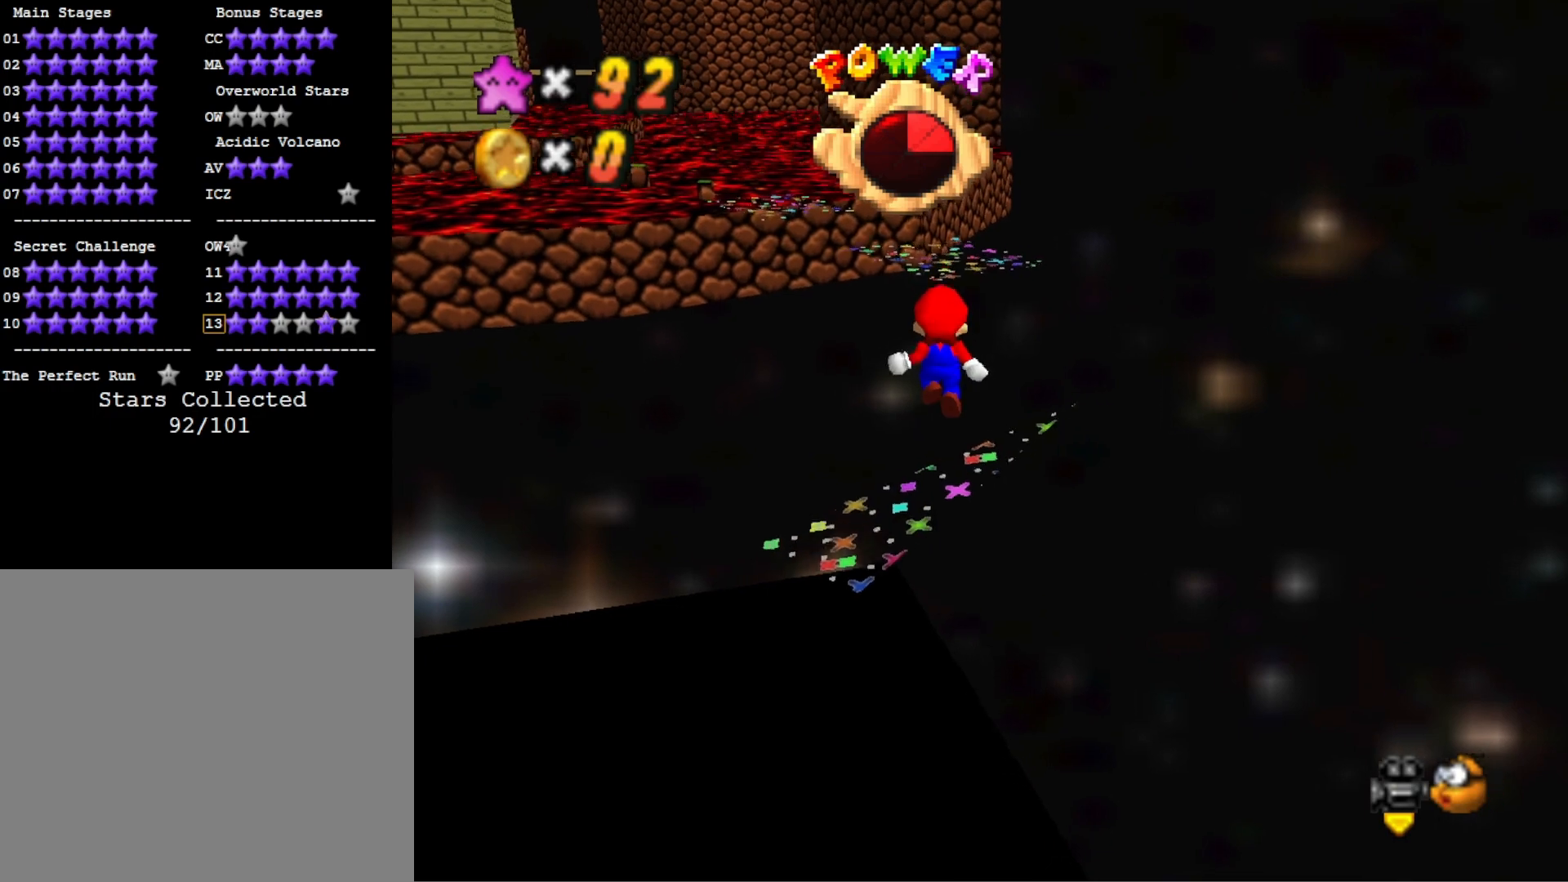
{"buttons": [], "left_stick": "up-right", "right_stick": "center", "events": [[133, "CROSS", "down"], [167, "SQUARE", "down"], [267, "CROSS", "up"], [267, "SQUARE", "up"], [400, "left_stick", "up-right"]]}
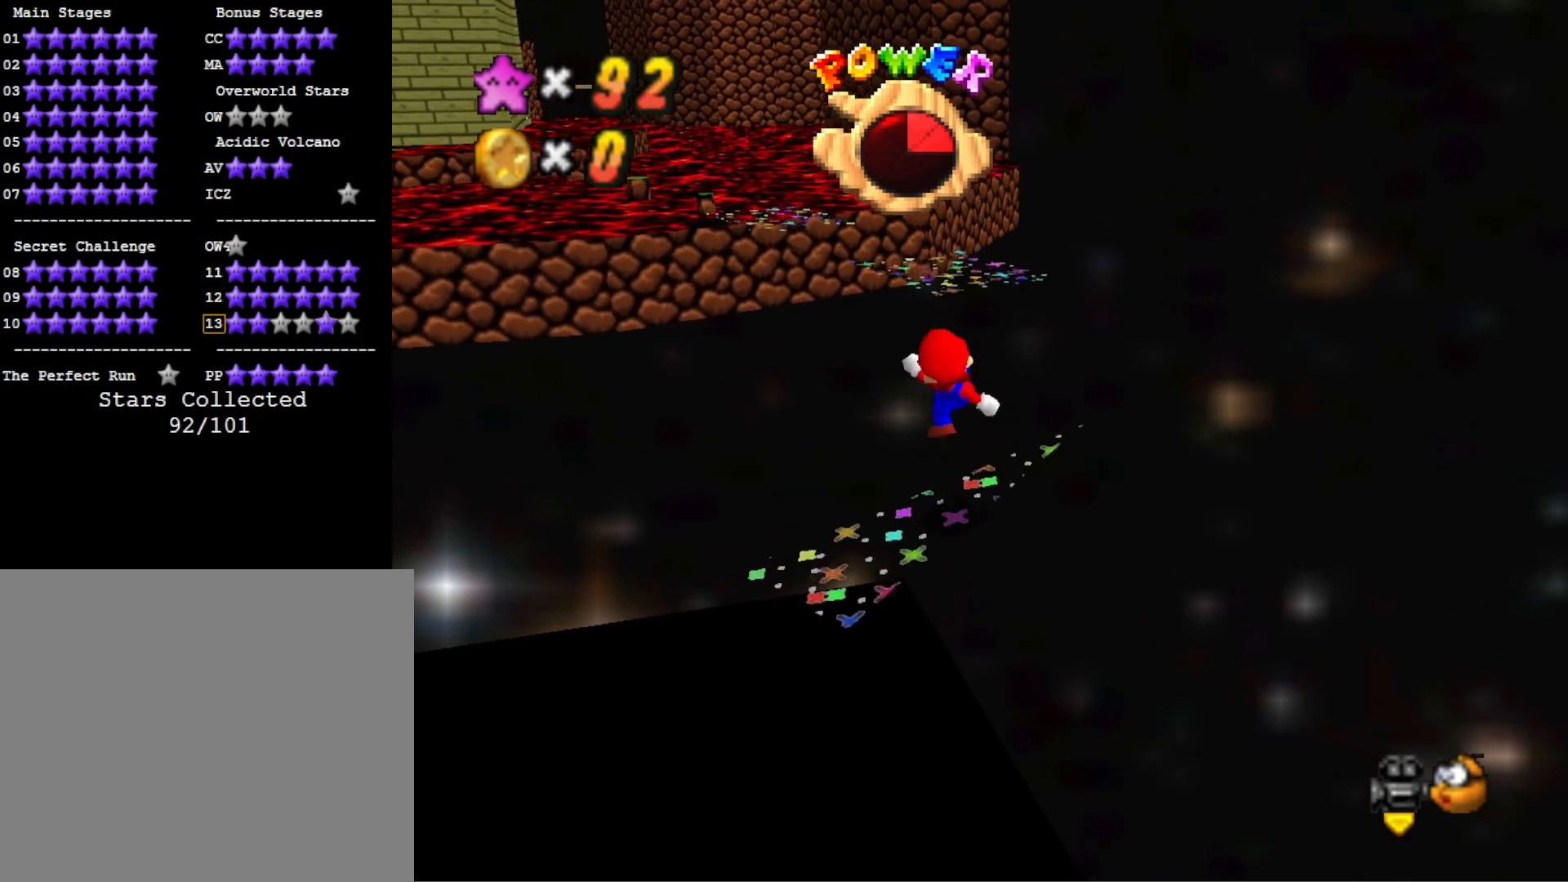
{"buttons": ["CROSS"], "left_stick": "up", "right_stick": "center", "events": [[100, "CROSS", "down"], [133, "left_stick", "up"]]}
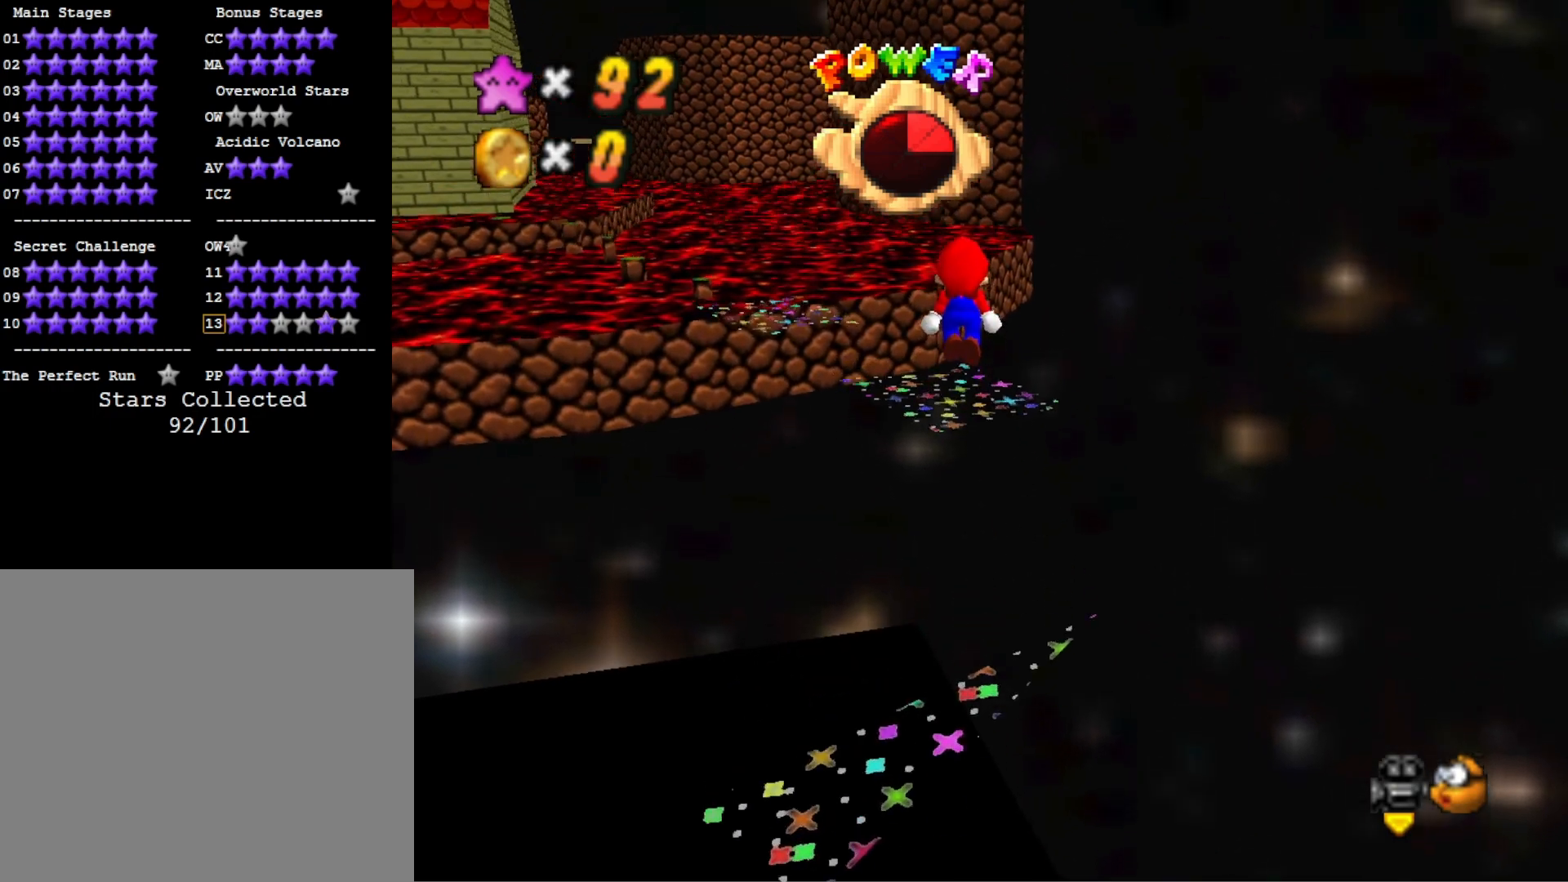
{"buttons": ["CROSS", "SQUARE"], "left_stick": "up", "right_stick": "center", "events": [[200, "left_stick", "down"], [400, "SQUARE", "down"], [400, "left_stick", "up"]]}
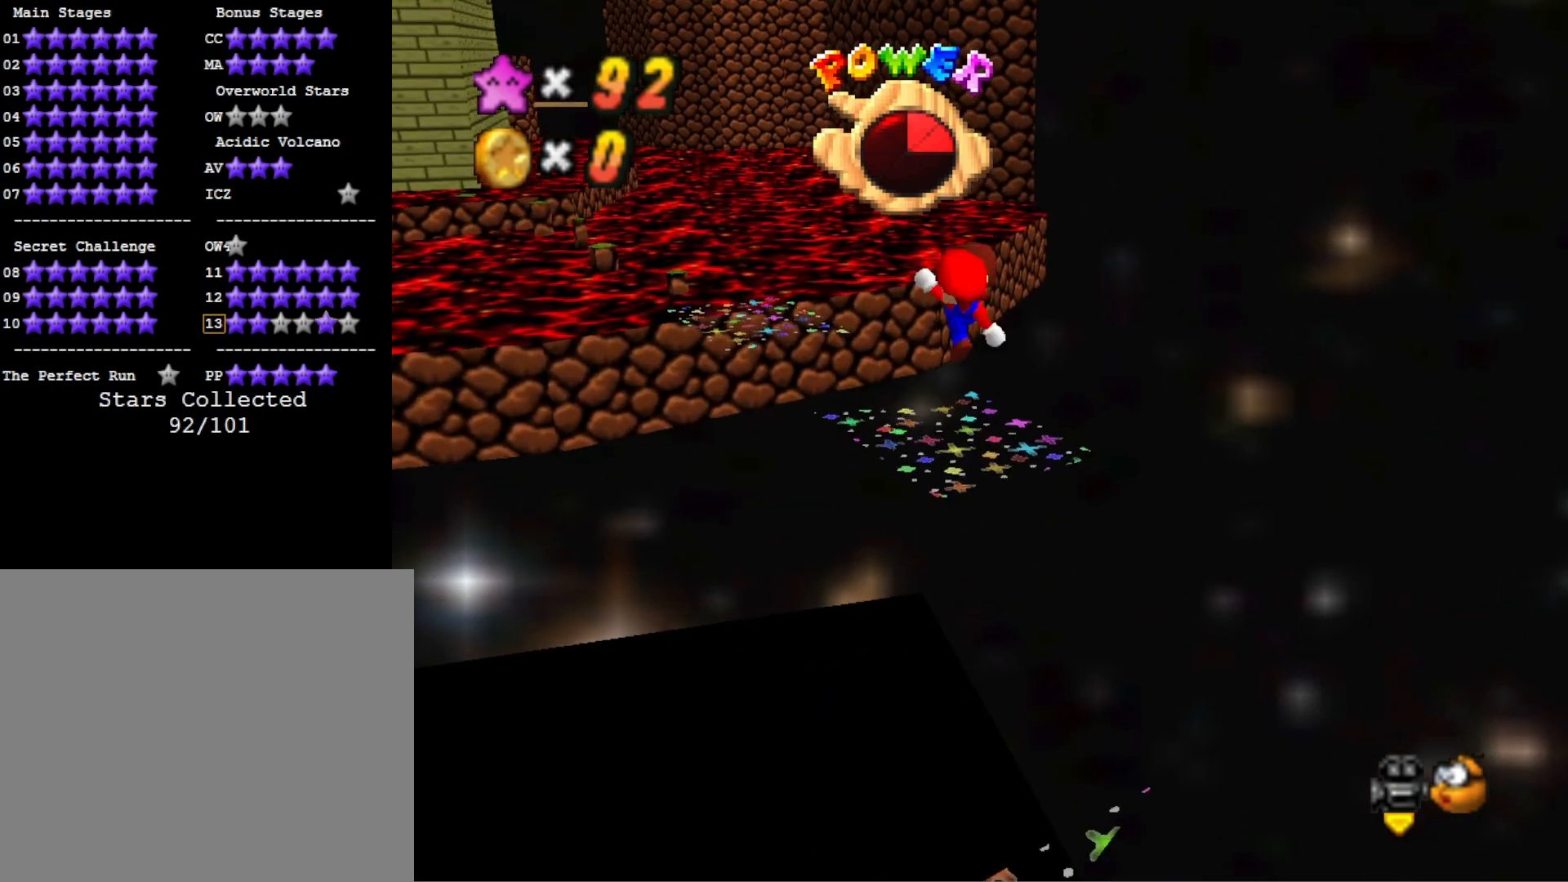
{"buttons": ["DPAD_DOWN"], "left_stick": "center", "right_stick": "center", "events": [[67, "left_stick", "center"], [133, "left_stick", "down-left"], [167, "CROSS", "up"], [167, "SQUARE", "up"], [367, "left_stick", "center"], [467, "DPAD_DOWN", "down"]]}
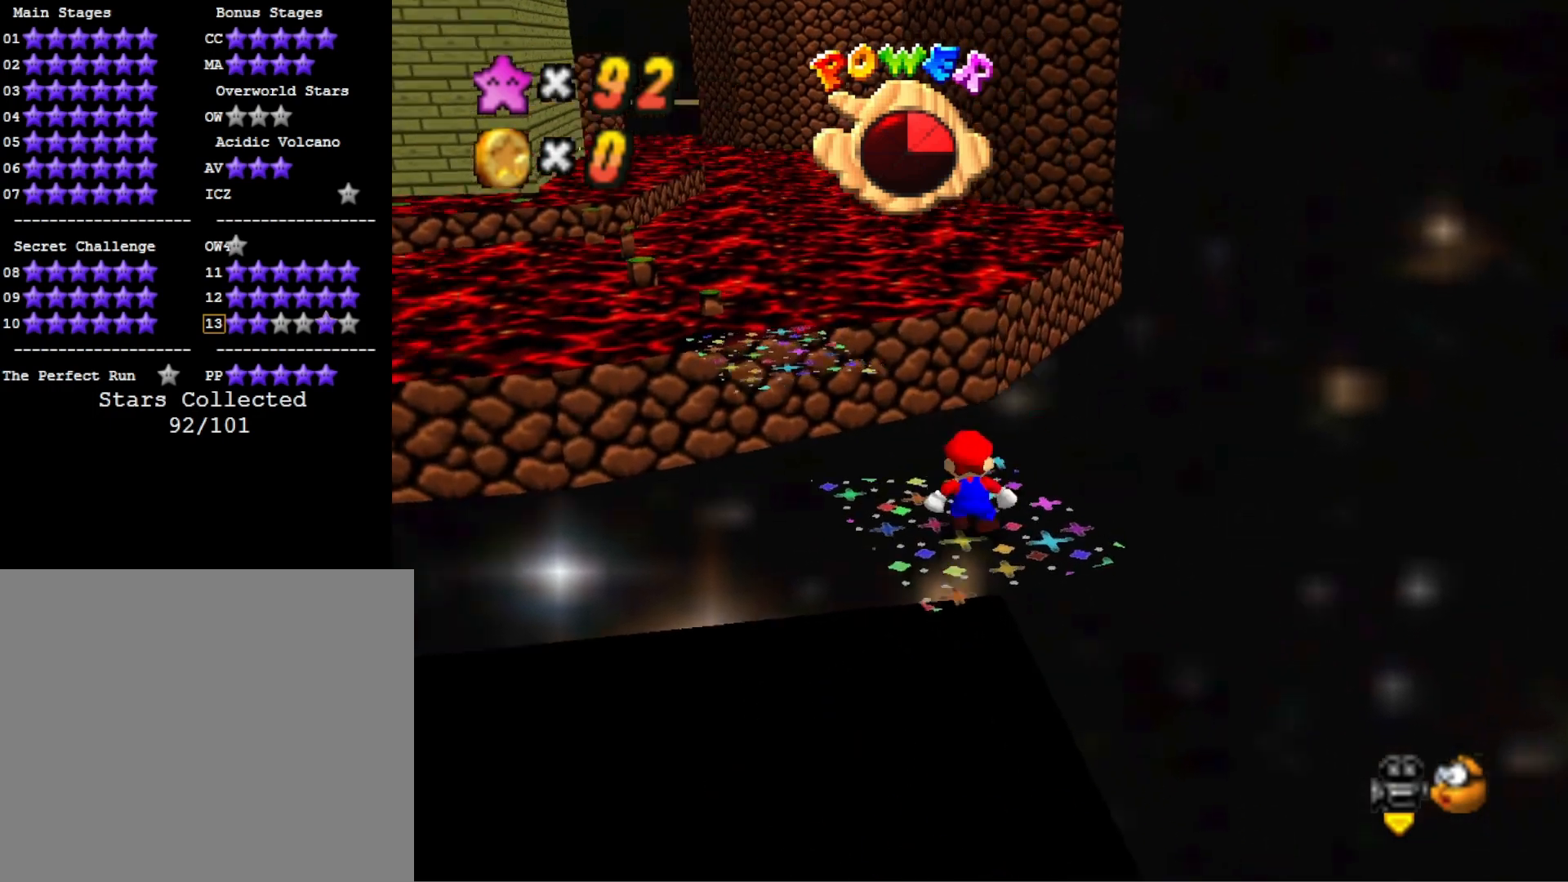
{"buttons": [], "left_stick": "right", "right_stick": "center", "events": [[67, "DPAD_DOWN", "up"], [200, "CROSS", "down"], [300, "CROSS", "up"], [333, "left_stick", "down-right"], [433, "left_stick", "right"]]}
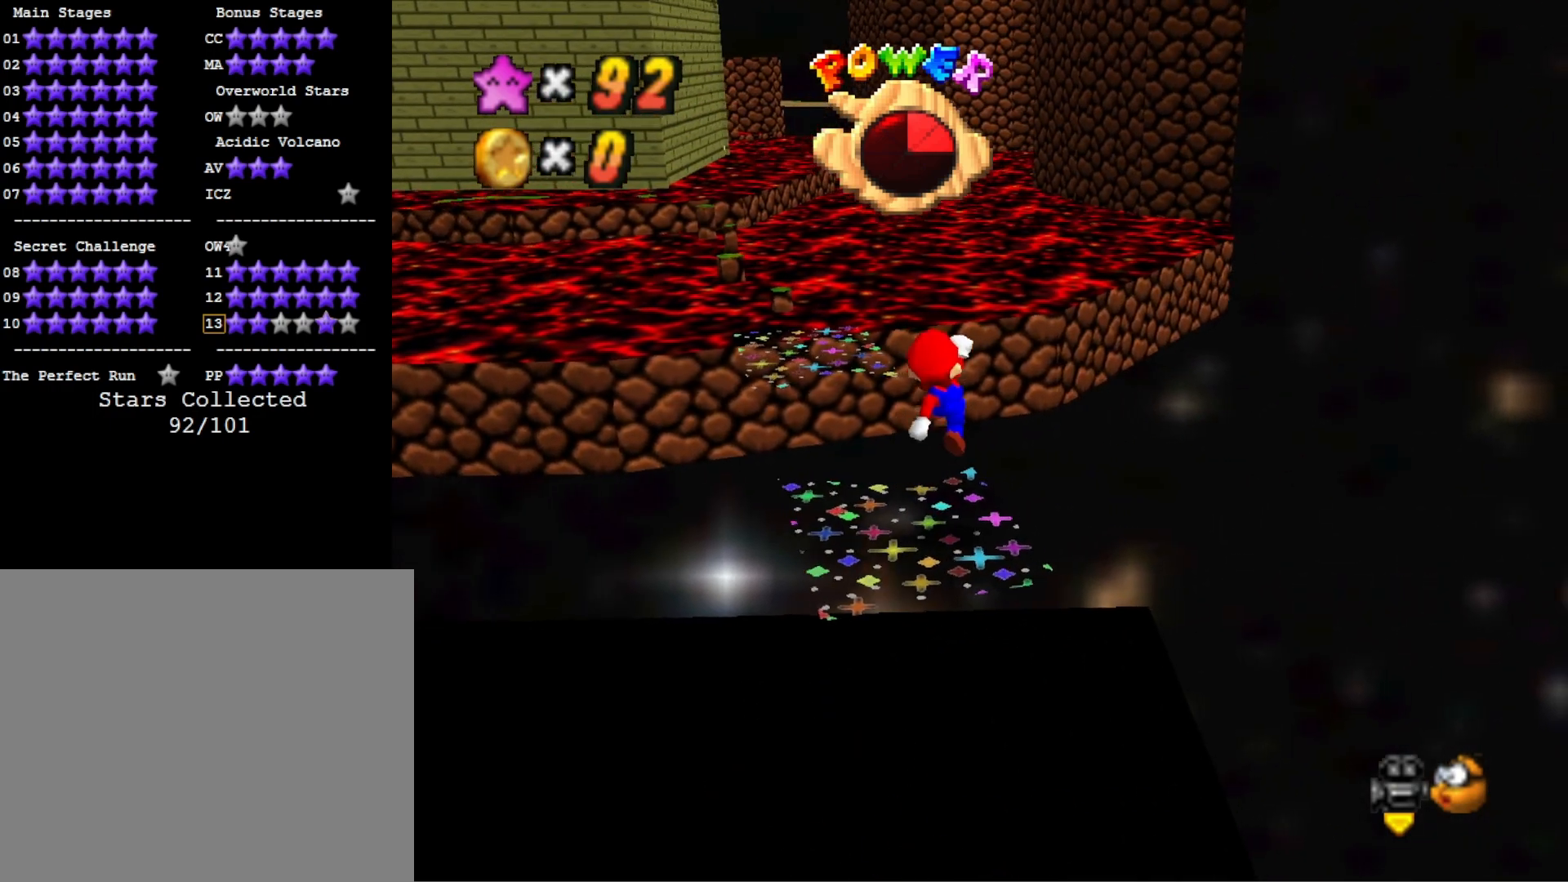
{"buttons": [], "left_stick": "up-left", "right_stick": "center", "events": [[67, "left_stick", "center"], [267, "left_stick", "up-left"]]}
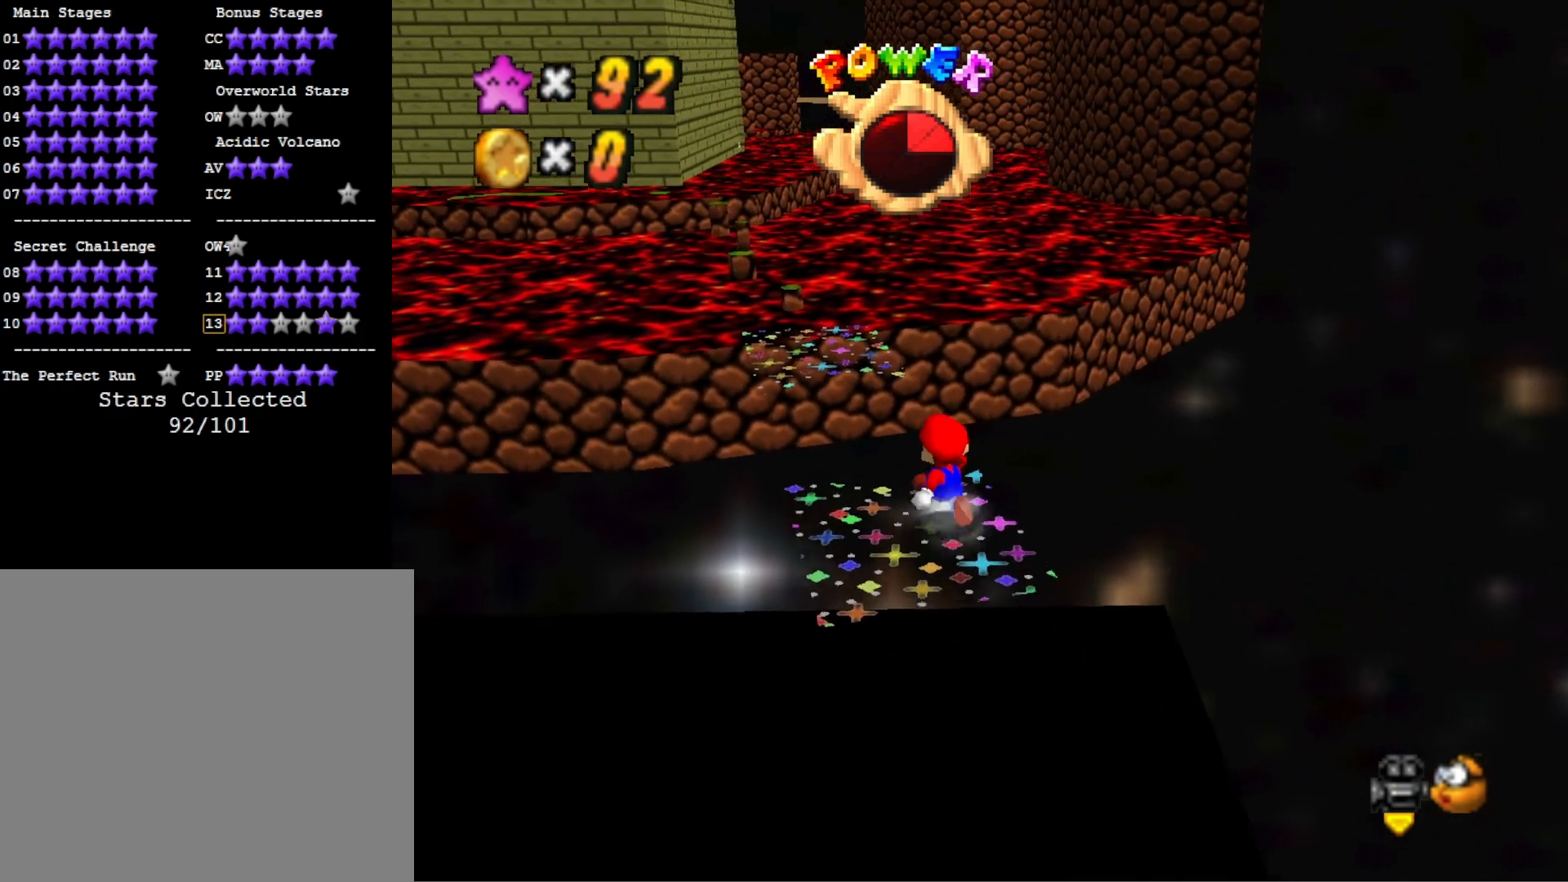
{"buttons": [], "left_stick": "up", "right_stick": "center", "events": [[67, "L2", "down"], [100, "CROSS", "down"], [200, "CROSS", "up"], [267, "L2", "up"], [367, "left_stick", "up"]]}
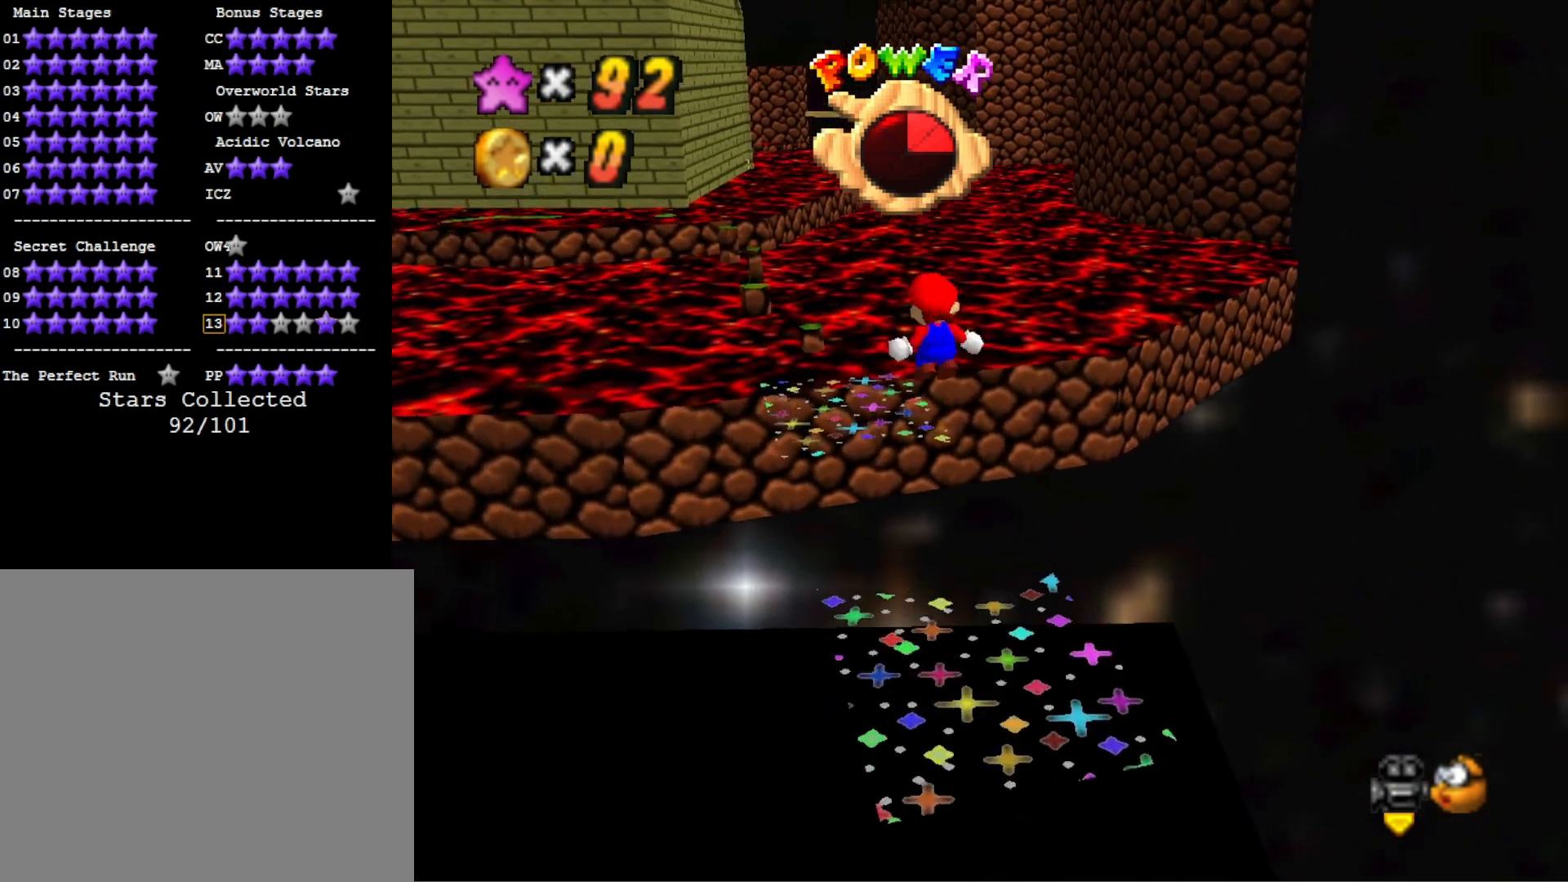
{"buttons": [], "left_stick": "down-left", "right_stick": "center", "events": [[133, "left_stick", "down-right"], [367, "left_stick", "center"], [433, "left_stick", "down-left"]]}
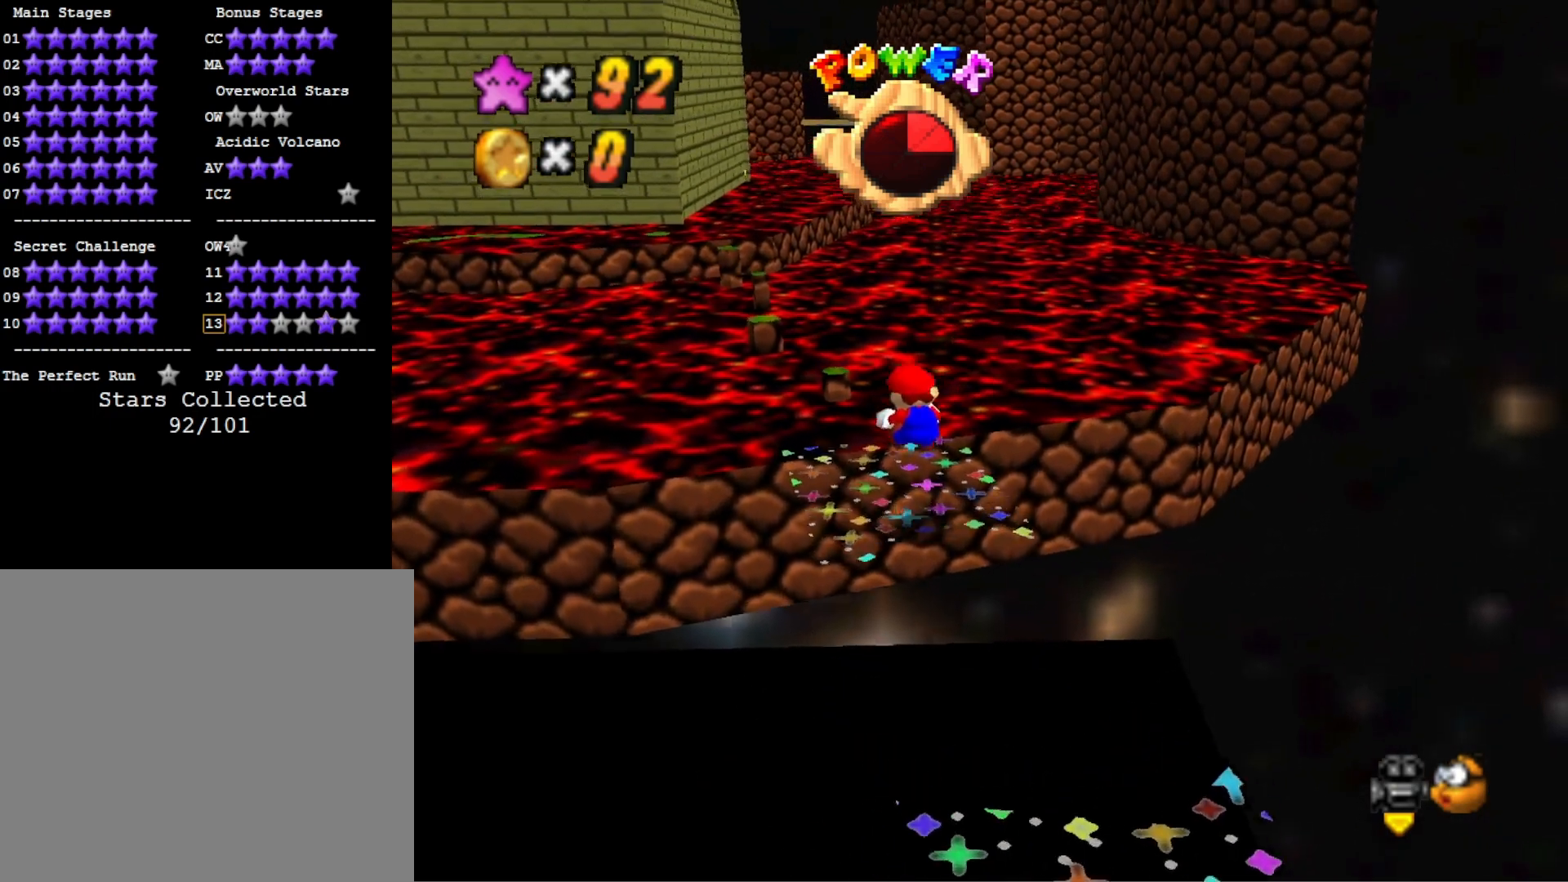
{"buttons": [], "left_stick": "center", "right_stick": "center", "events": [[67, "left_stick", "center"], [233, "DPAD_UP", "down"], [367, "DPAD_UP", "up"]]}
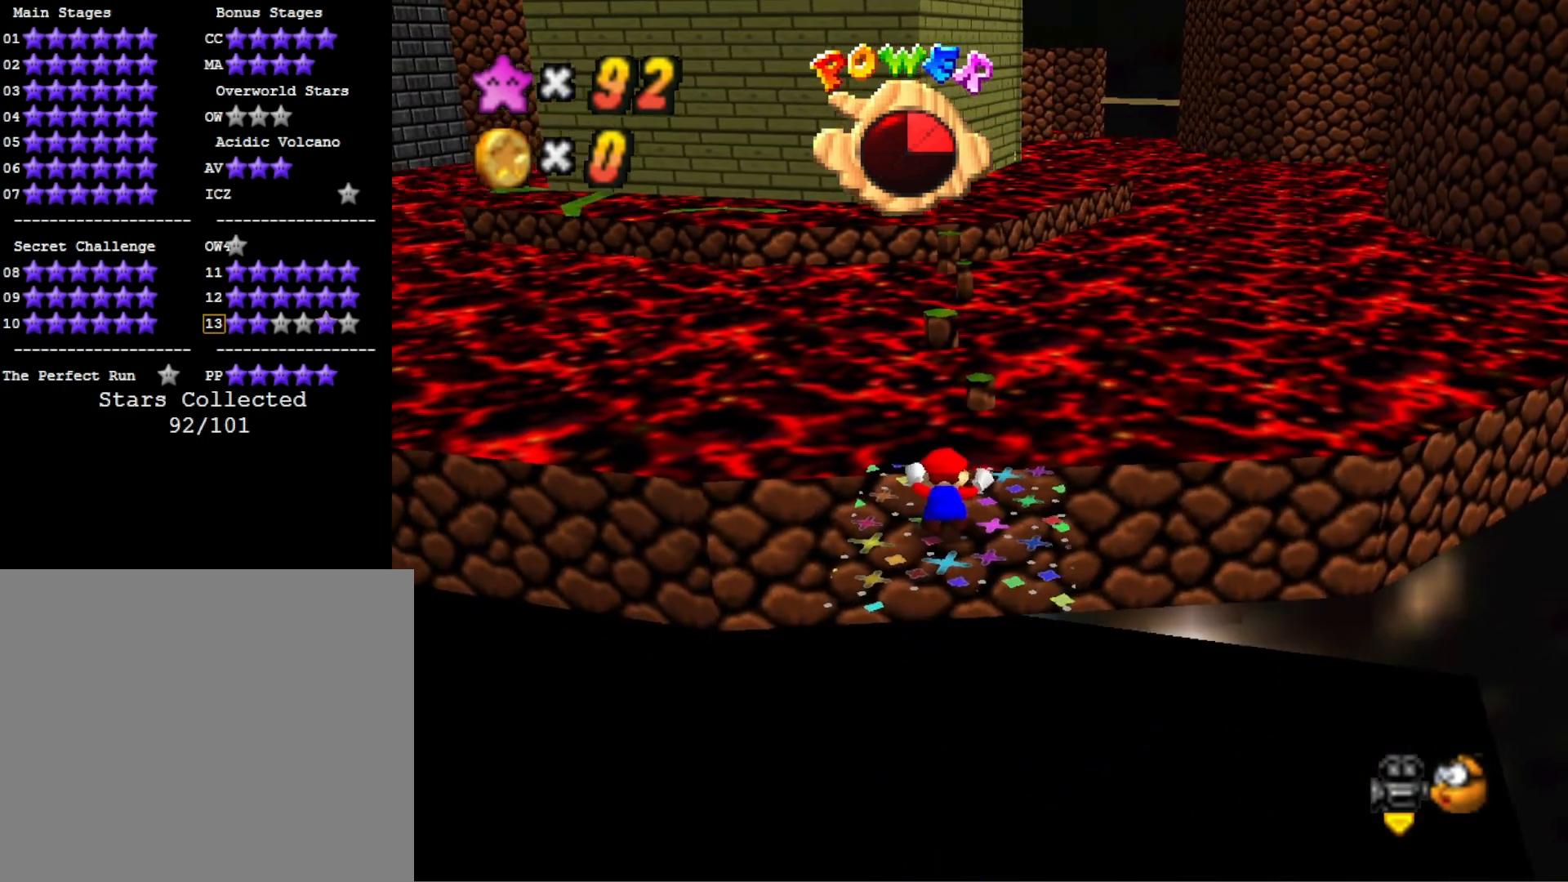
{"buttons": [], "left_stick": "center", "right_stick": "center", "events": []}
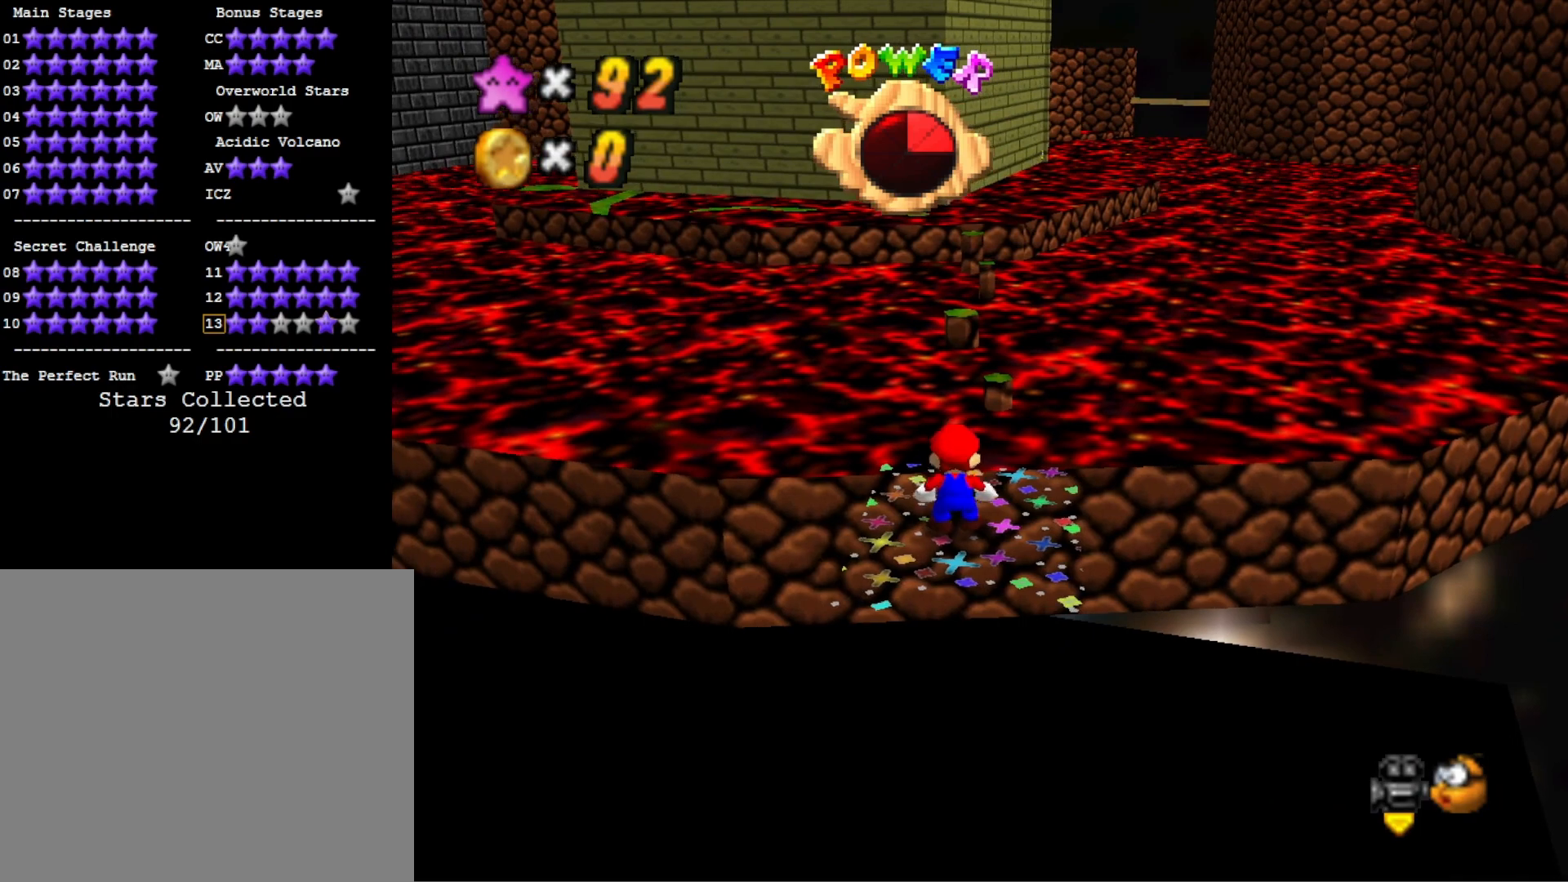
{"buttons": [], "left_stick": "right", "right_stick": "center", "events": [[367, "CROSS", "down"], [467, "left_stick", "right"], [500, "CROSS", "up"]]}
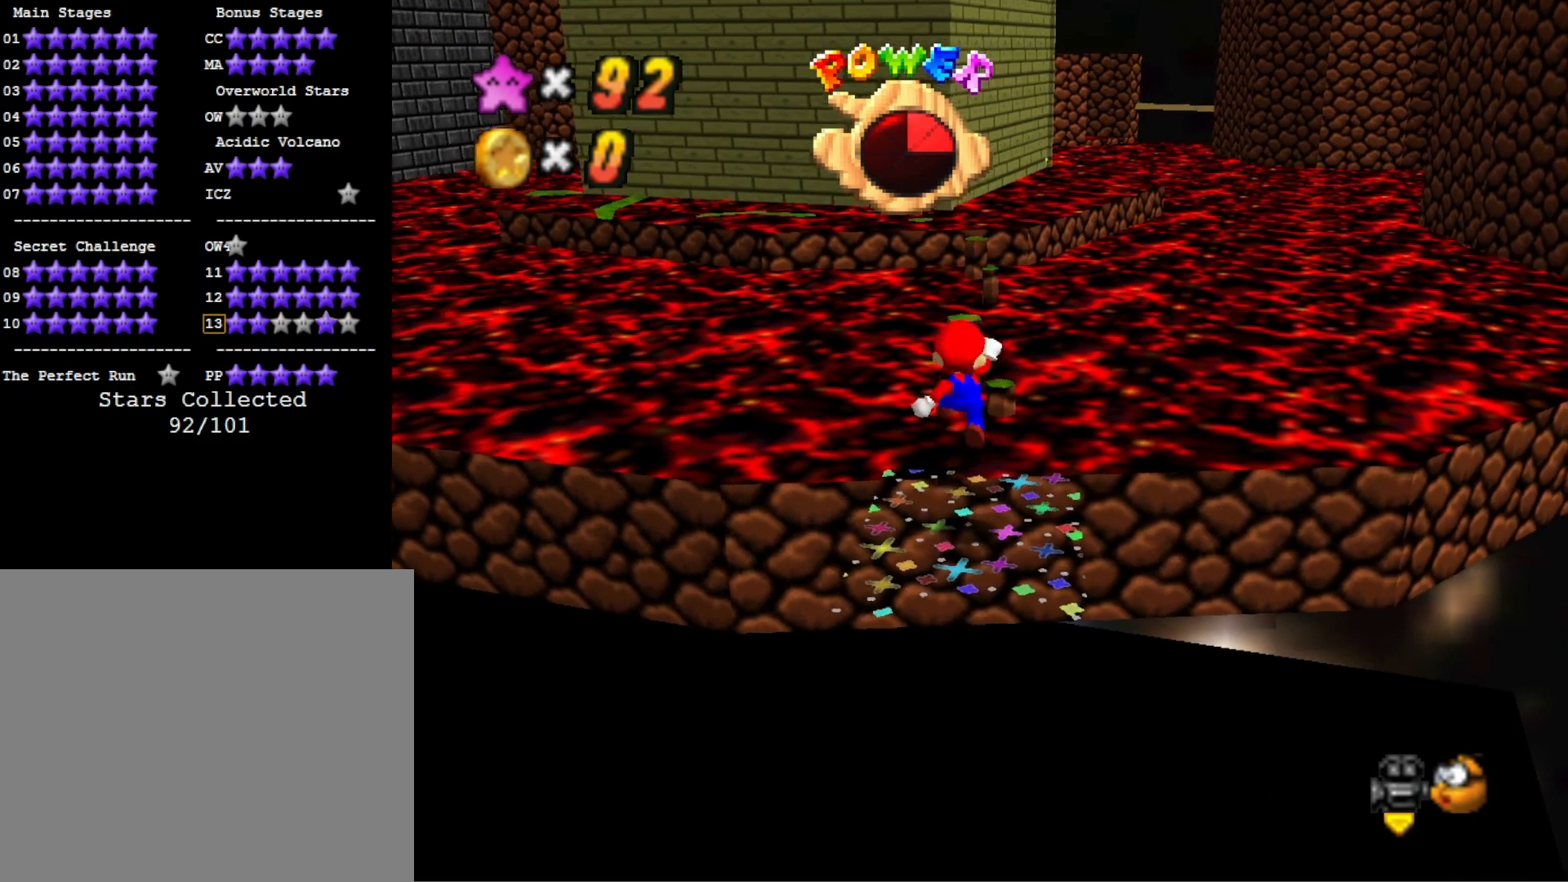
{"buttons": ["CROSS", "SQUARE"], "left_stick": "center", "right_stick": "center", "events": [[33, "left_stick", "center"], [100, "right_stick", "down-left"], [400, "right_stick", "center"], [467, "CROSS", "down"], [500, "SQUARE", "down"]]}
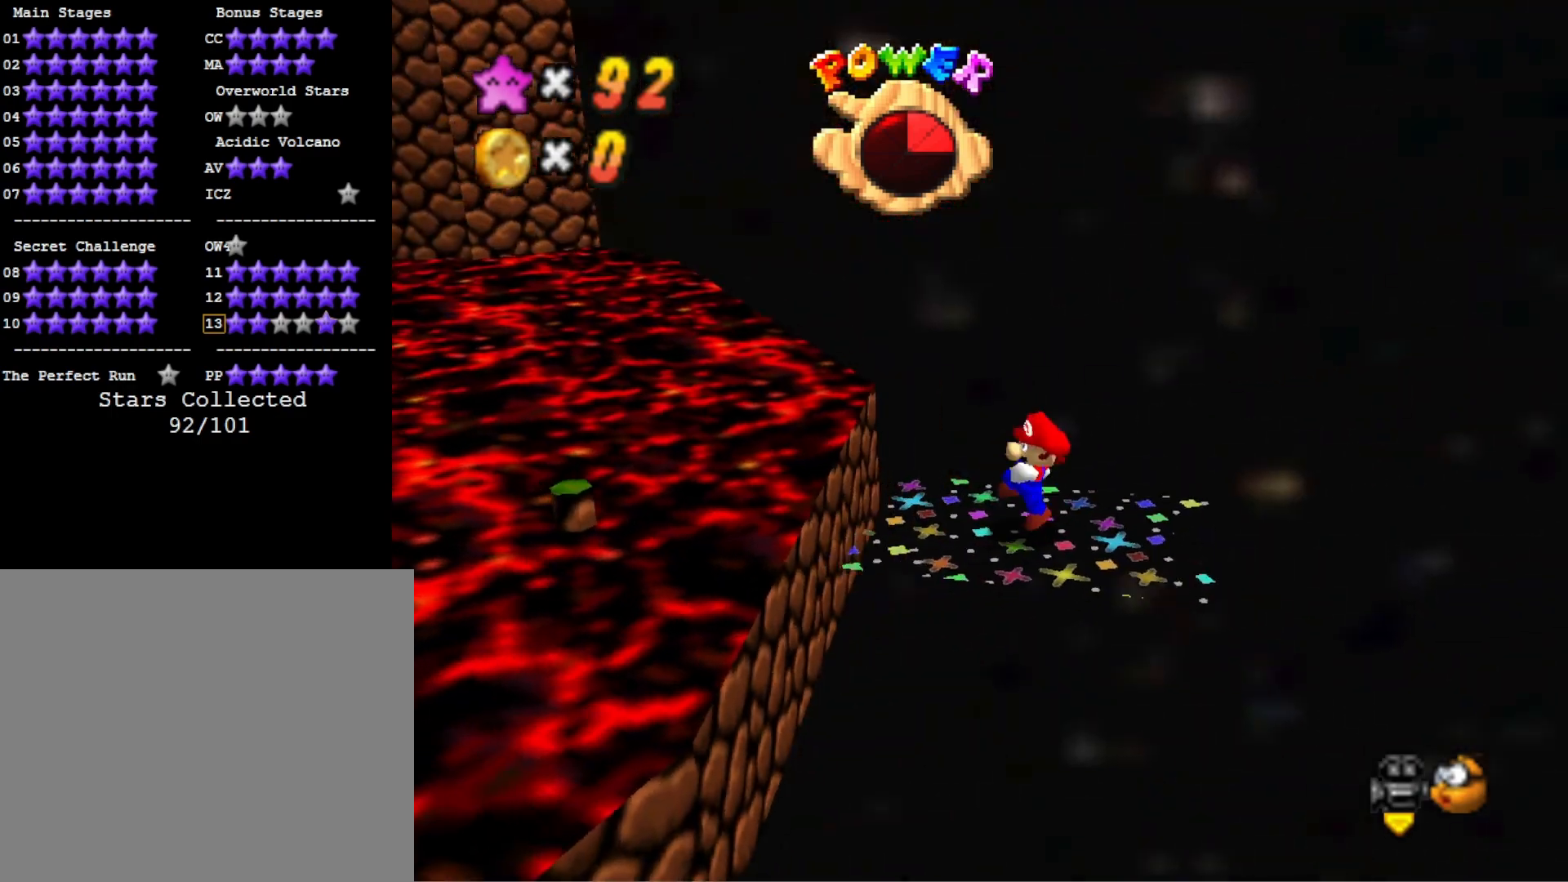
{"buttons": ["CROSS"], "left_stick": "right", "right_stick": "center", "events": [[167, "CROSS", "up"], [167, "SQUARE", "up"], [167, "left_stick", "right"], [400, "CROSS", "down"]]}
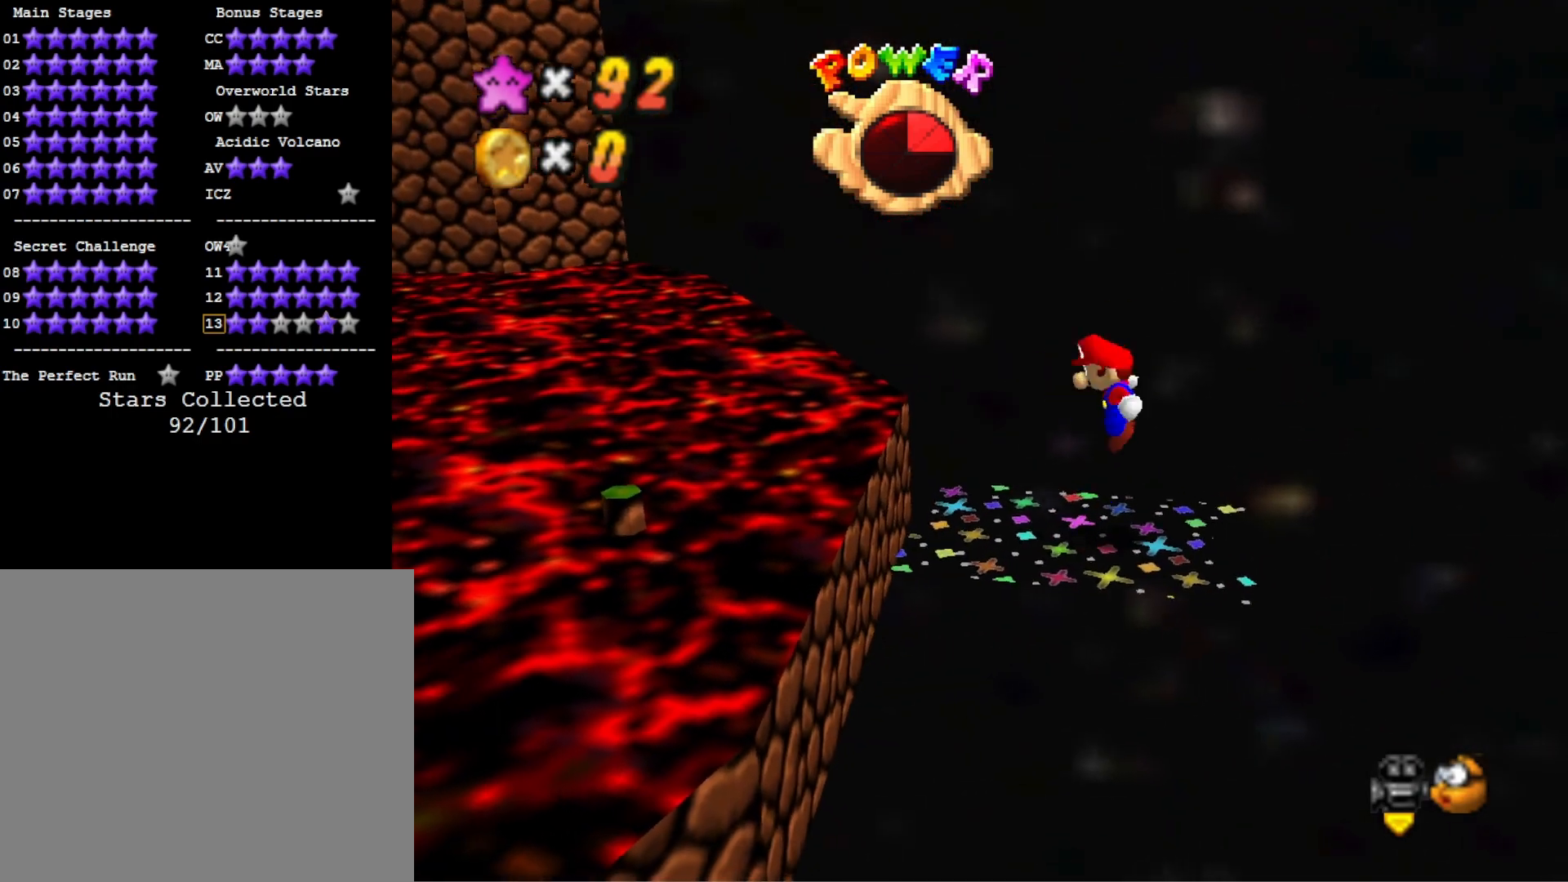
{"buttons": ["CROSS"], "left_stick": "left", "right_stick": "center", "events": [[100, "left_stick", "center"], [300, "left_stick", "left"]]}